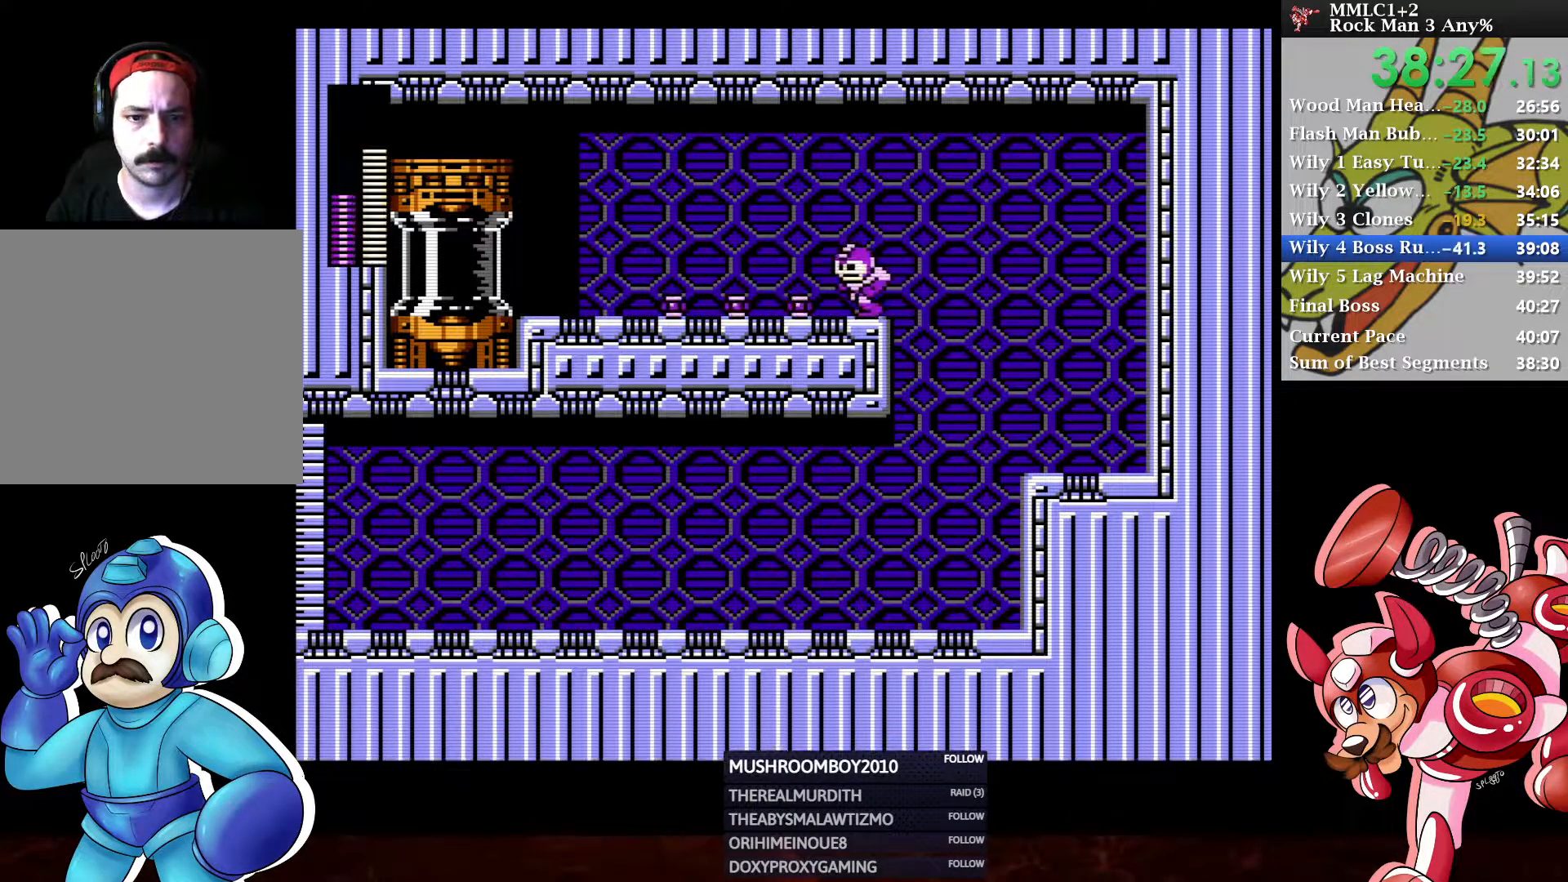
Gameplay with a controller (Xbox layout); each line is a JSON object with the inputs held at the frame after it. "events" lists button and stick changes between this image and that frame as [ms after this image, input, new state], when the widget could be followed in between.
{"buttons": ["DPAD_DOWN", "DPAD_LEFT"], "left_stick": "center", "right_stick": "center", "events": [[50, "A", "down"], [250, "A", "up"], [300, "A", "down"], [450, "A", "up"]]}
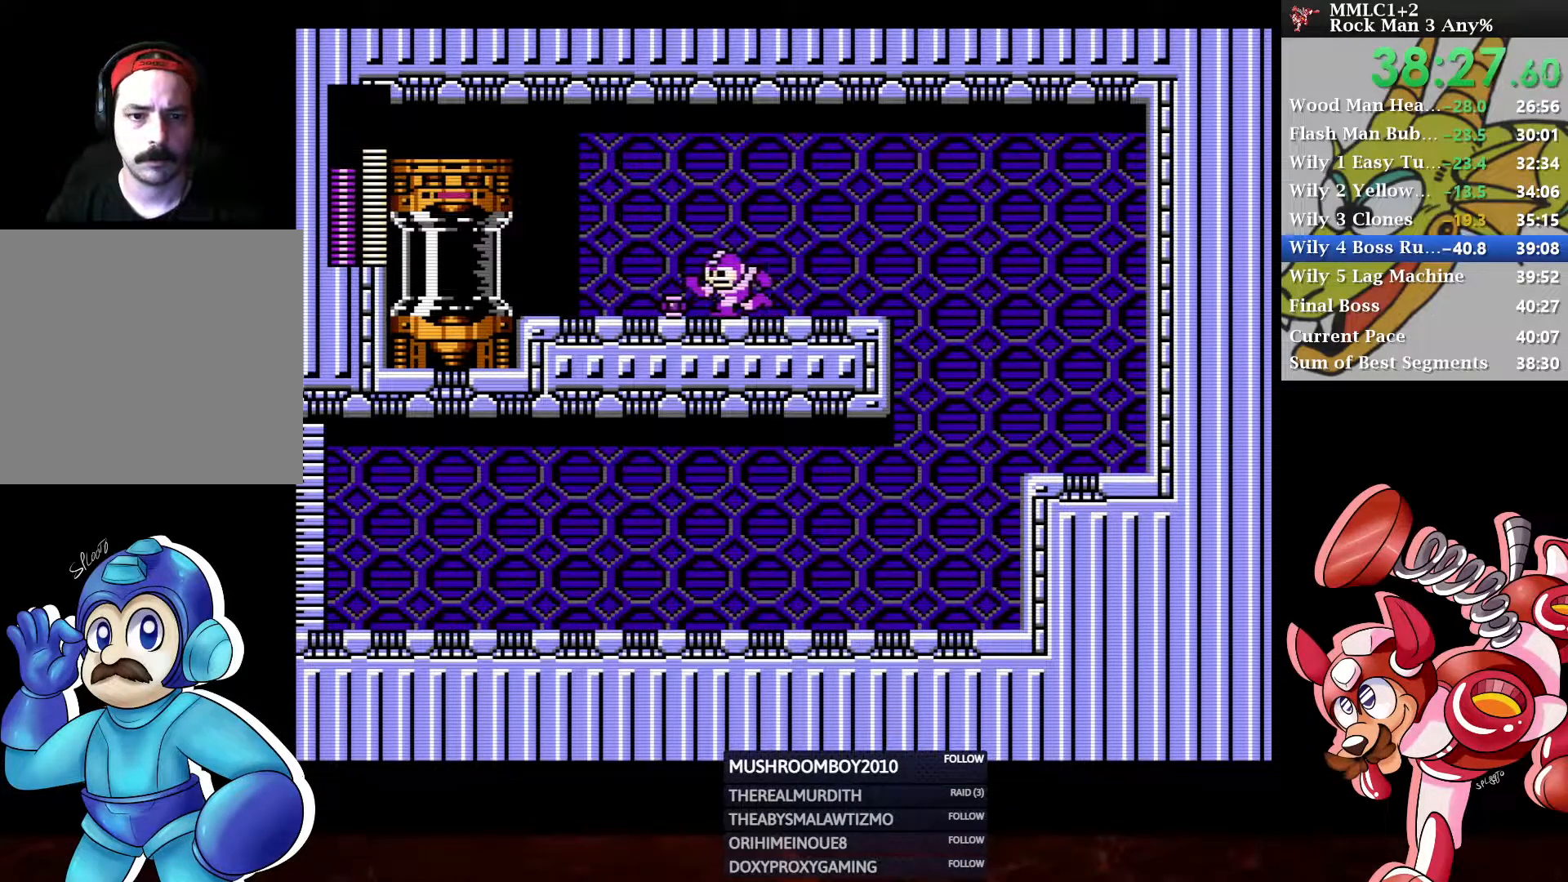
{"buttons": ["DPAD_DOWN", "DPAD_LEFT"], "left_stick": "center", "right_stick": "center", "events": [[267, "A", "down"], [417, "A", "up"]]}
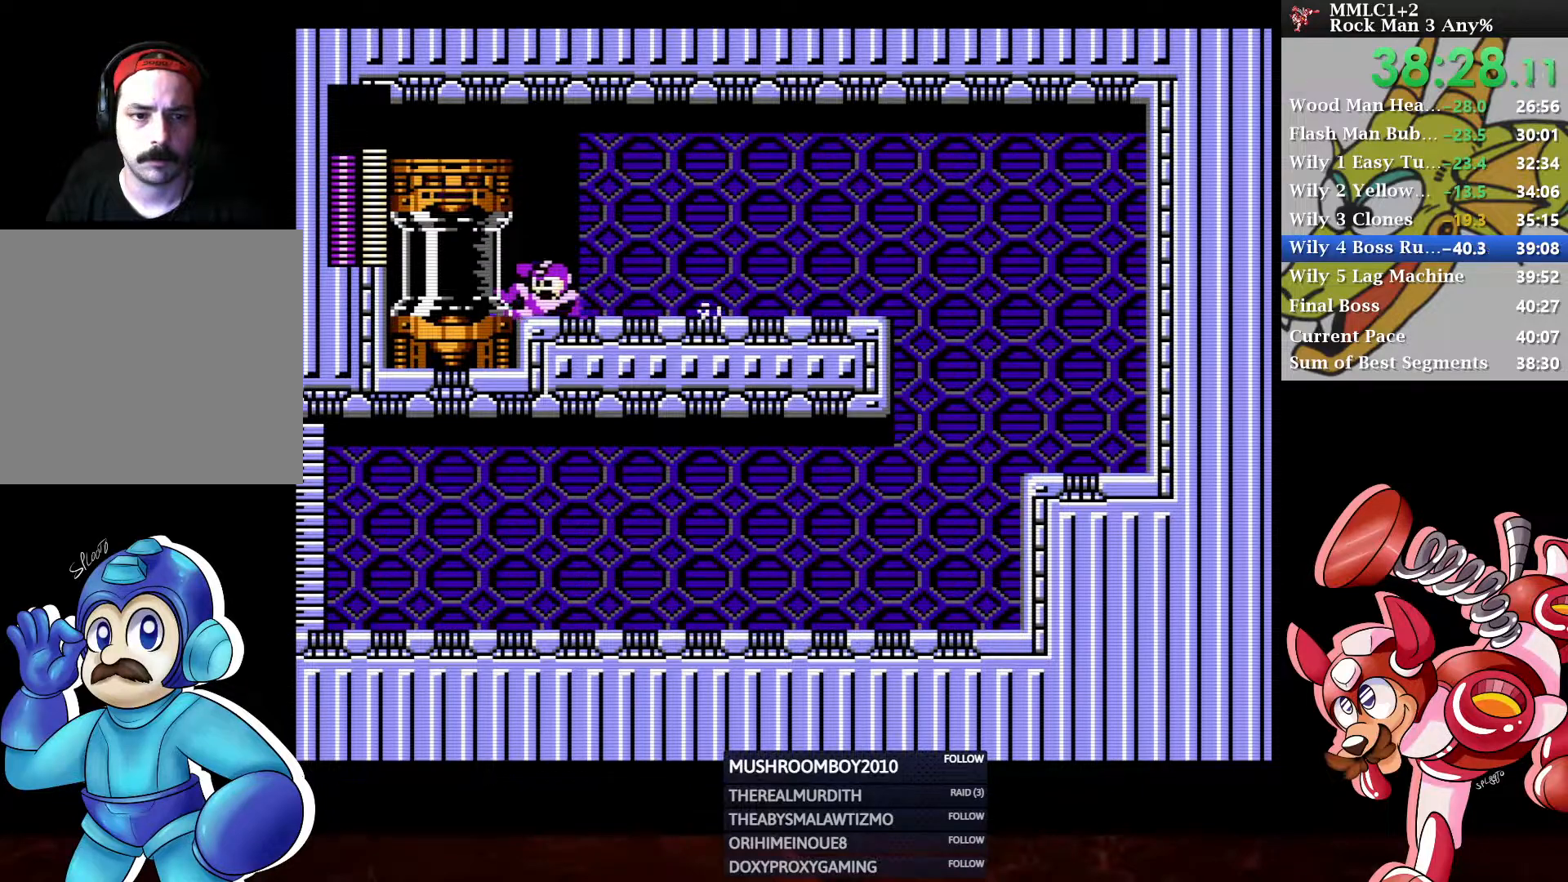
{"buttons": ["DPAD_LEFT"], "left_stick": "center", "right_stick": "center", "events": [[67, "DPAD_DOWN", "up"]]}
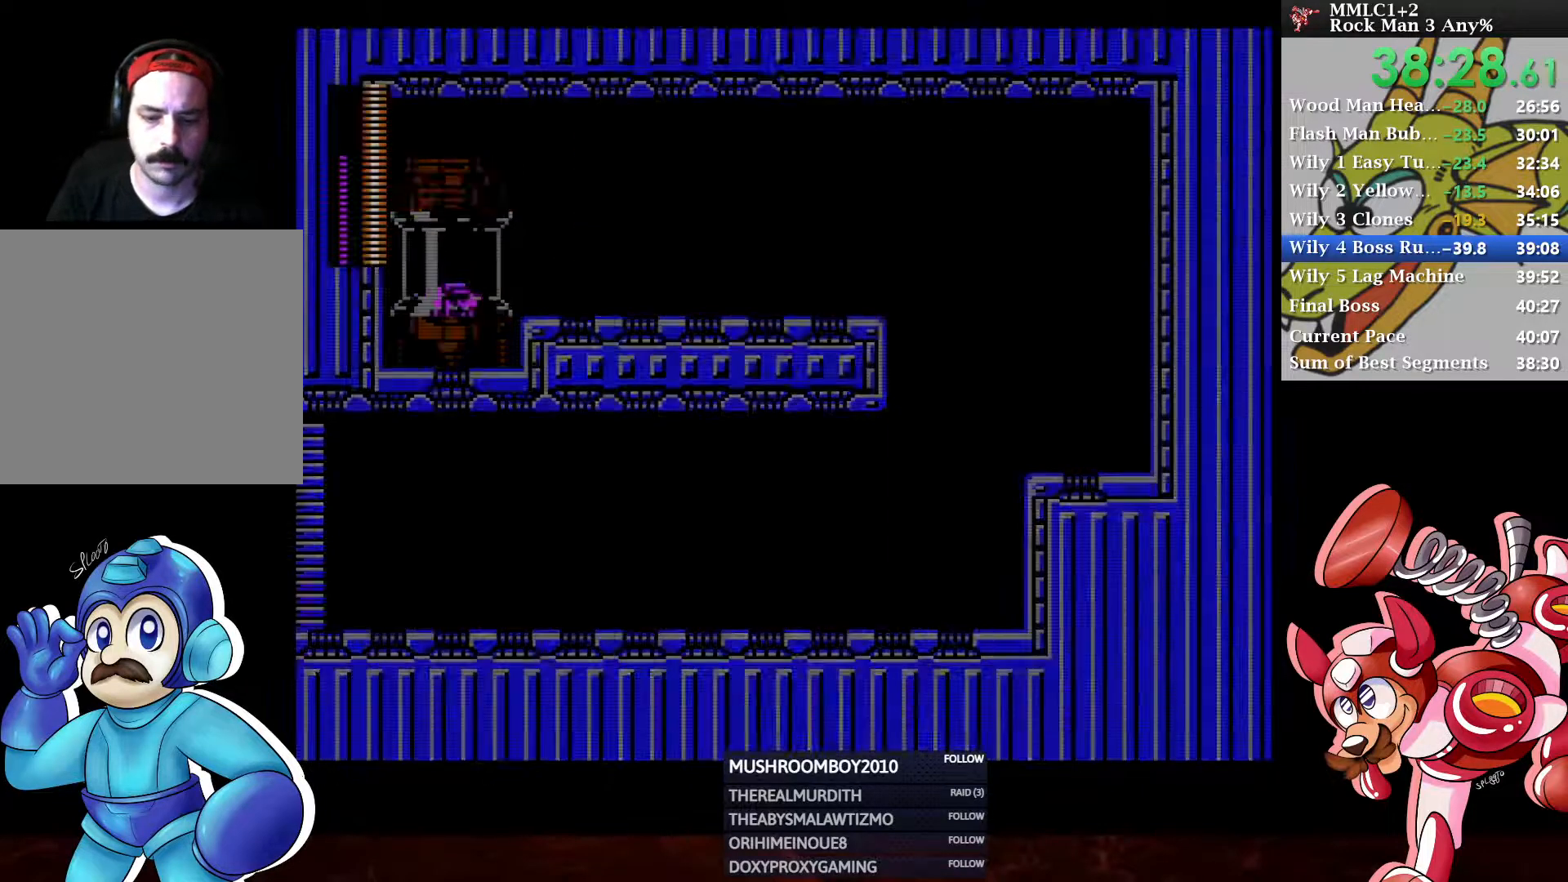
{"buttons": [], "left_stick": "center", "right_stick": "center", "events": [[217, "DPAD_LEFT", "up"]]}
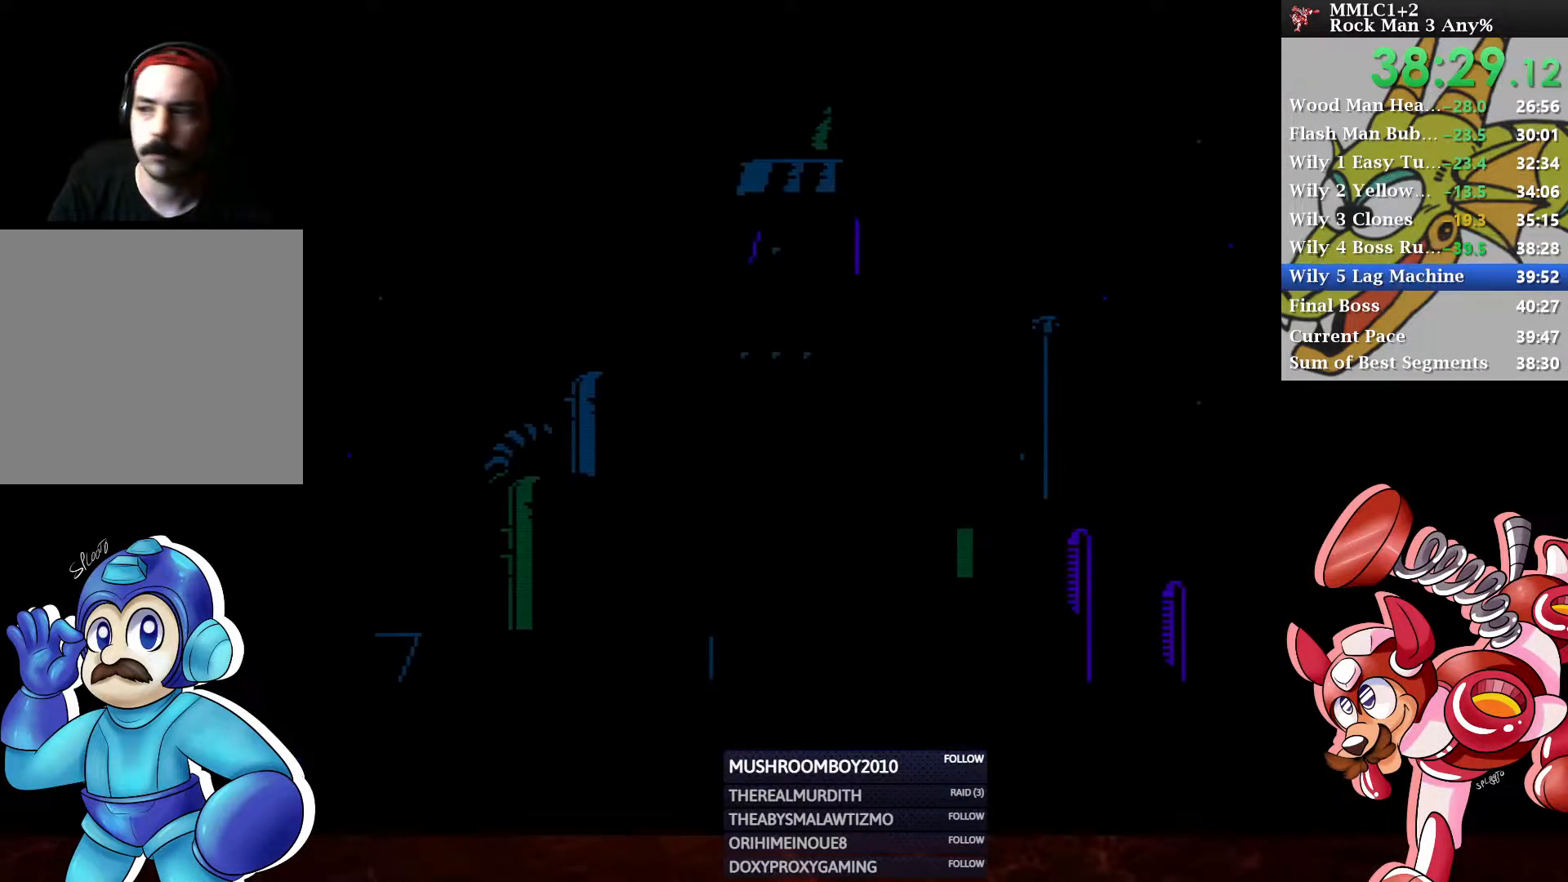
{"buttons": [], "left_stick": "center", "right_stick": "center", "events": []}
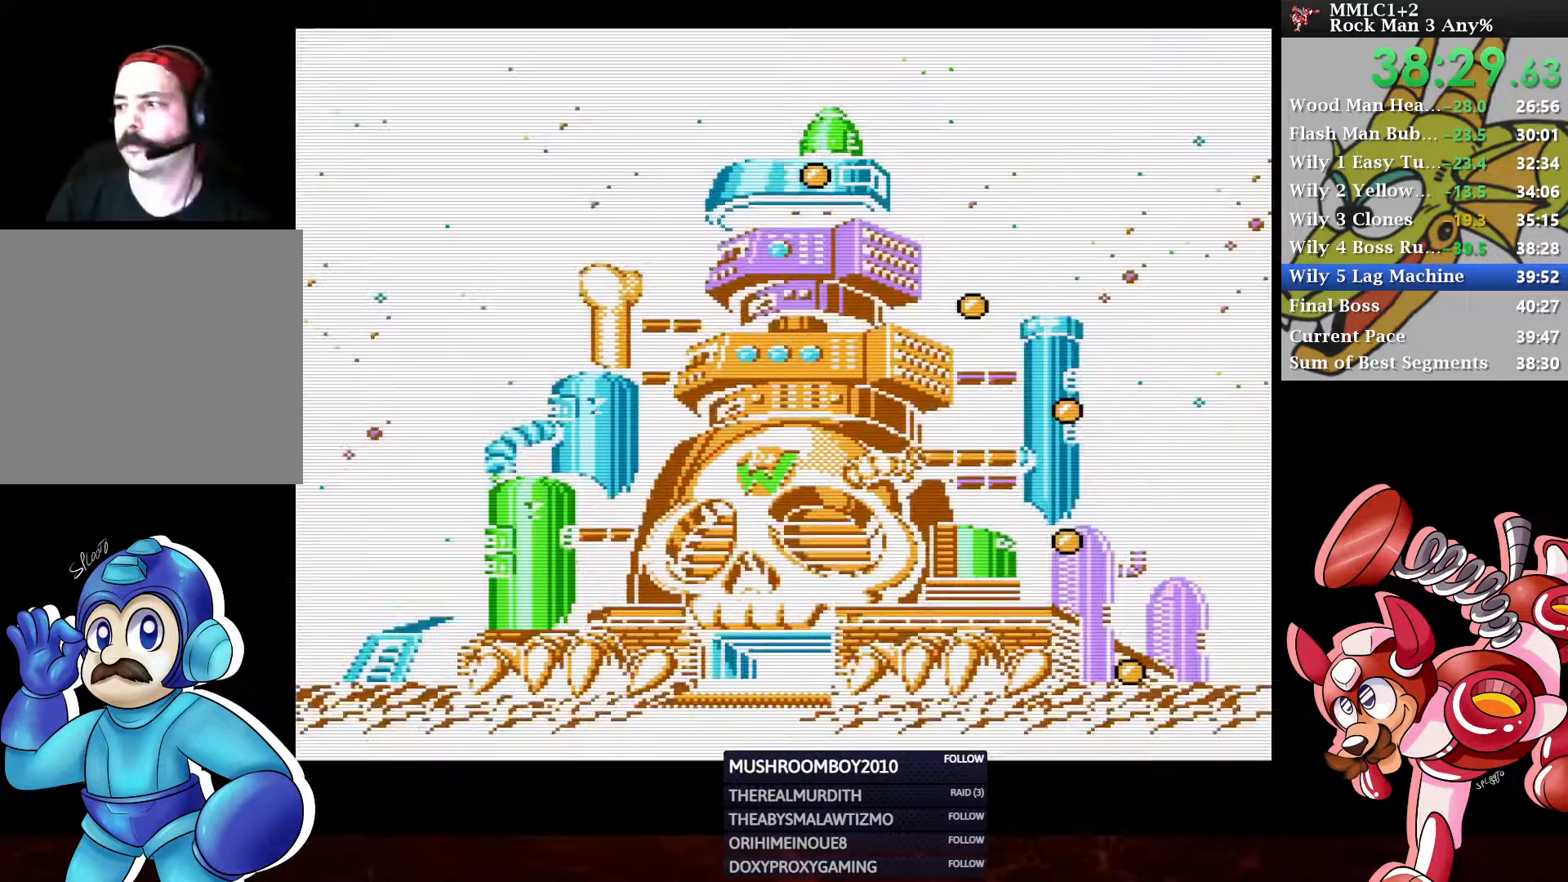
{"buttons": [], "left_stick": "center", "right_stick": "center", "events": []}
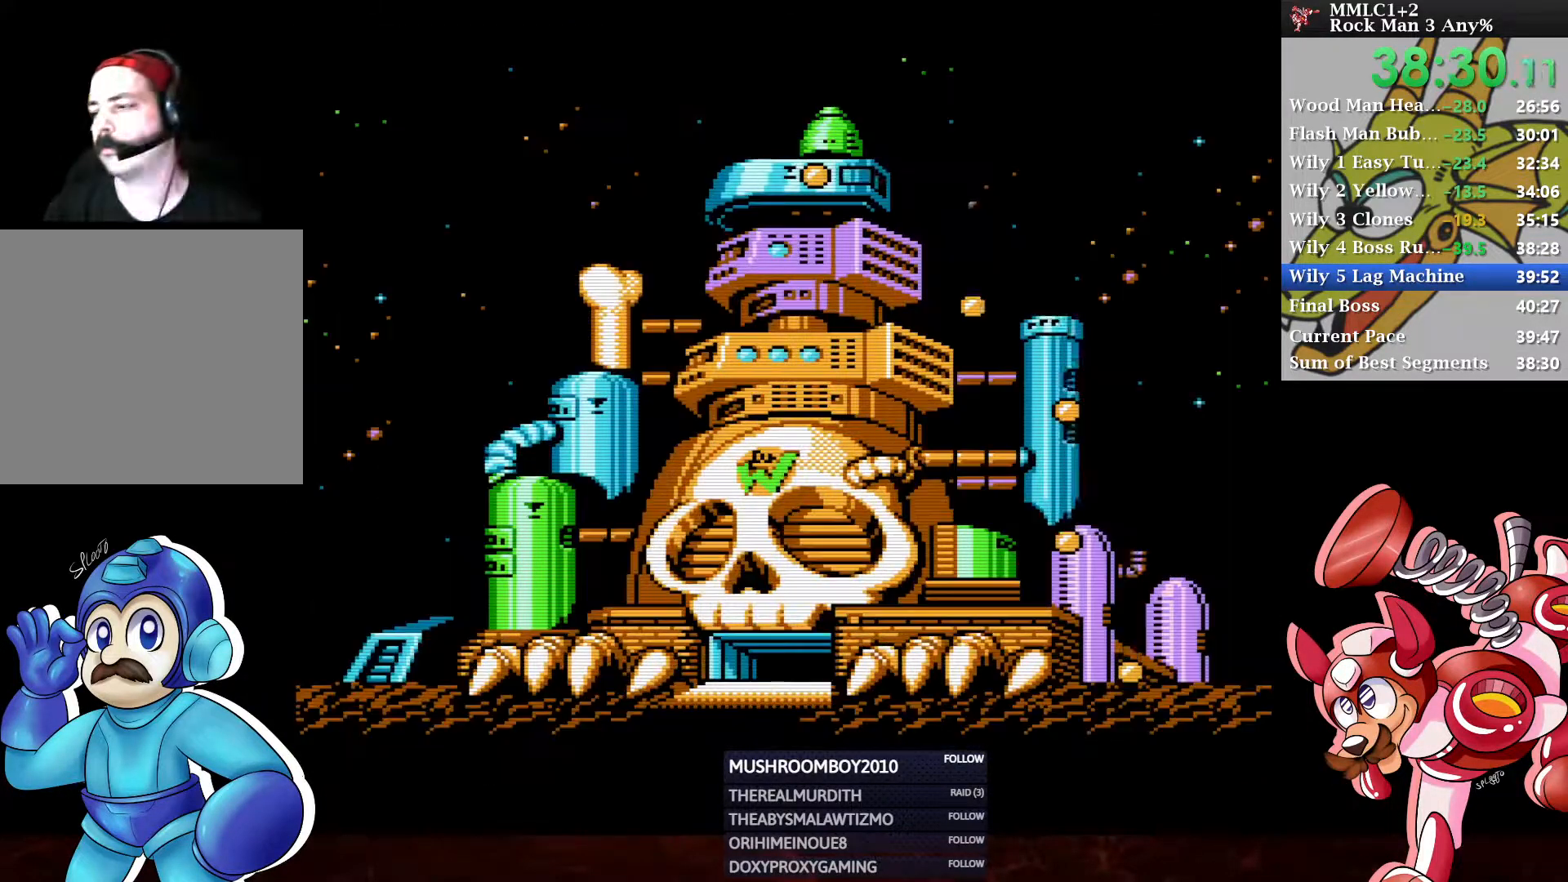
{"buttons": [], "left_stick": "center", "right_stick": "center", "events": []}
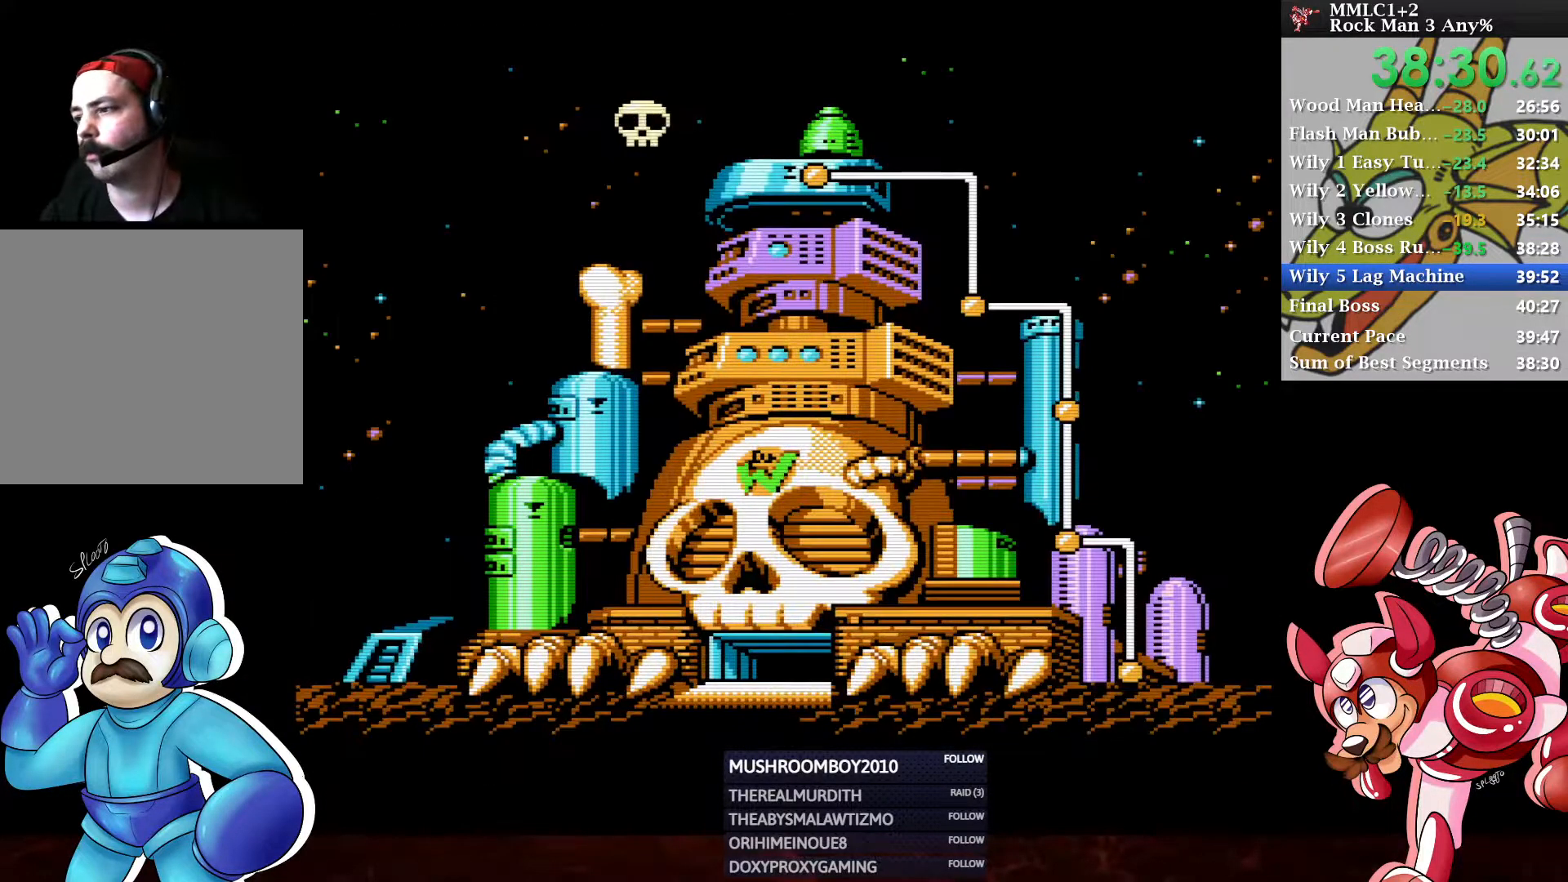
{"buttons": [], "left_stick": "center", "right_stick": "center", "events": []}
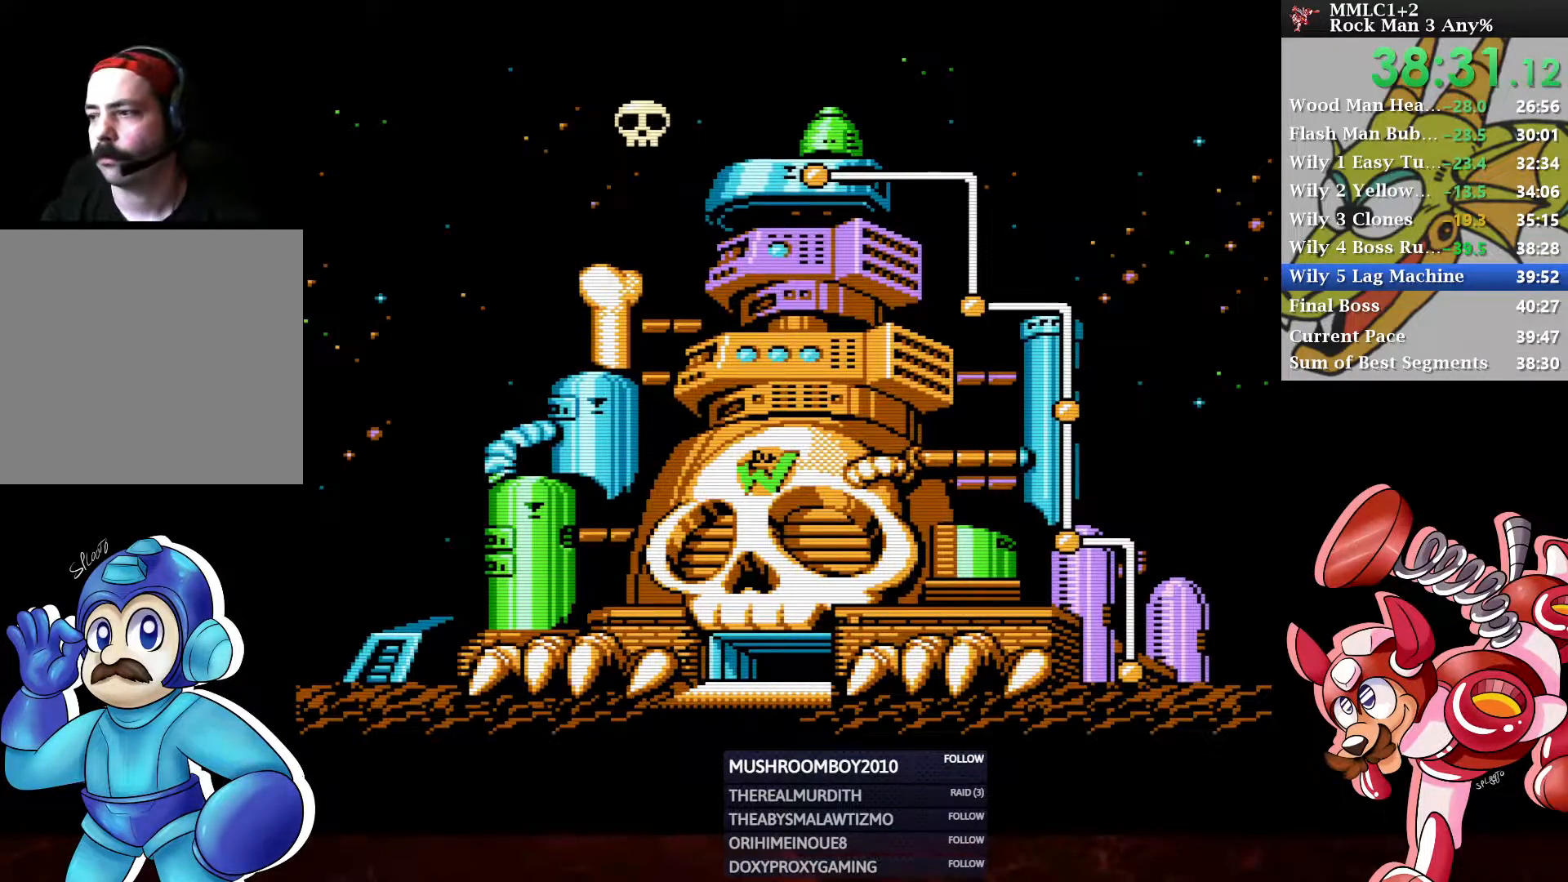
{"buttons": [], "left_stick": "center", "right_stick": "center", "events": []}
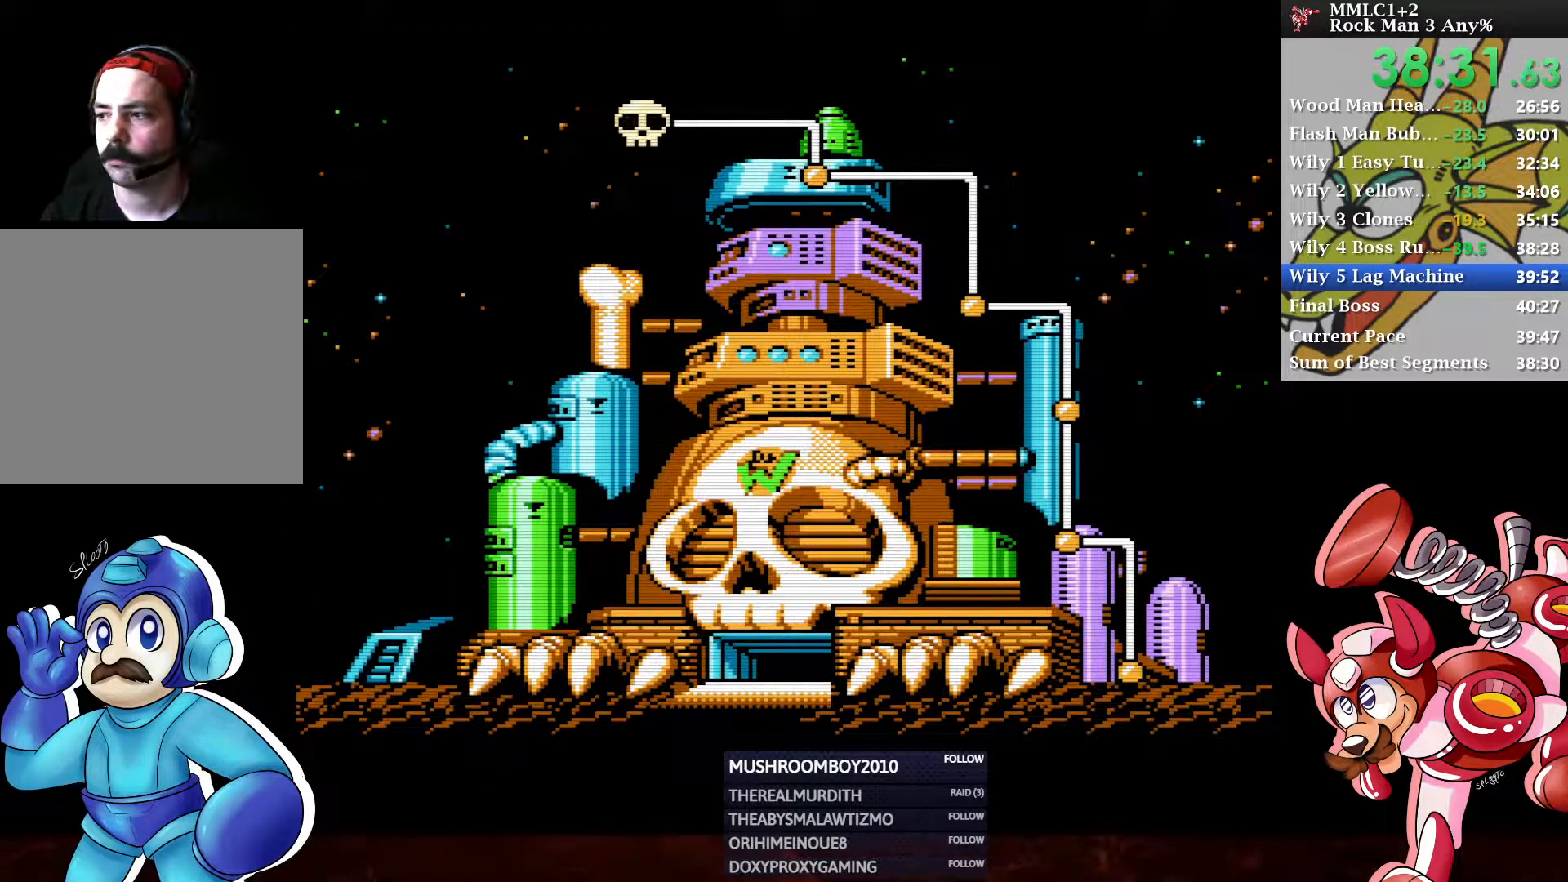
{"buttons": [], "left_stick": "center", "right_stick": "center", "events": []}
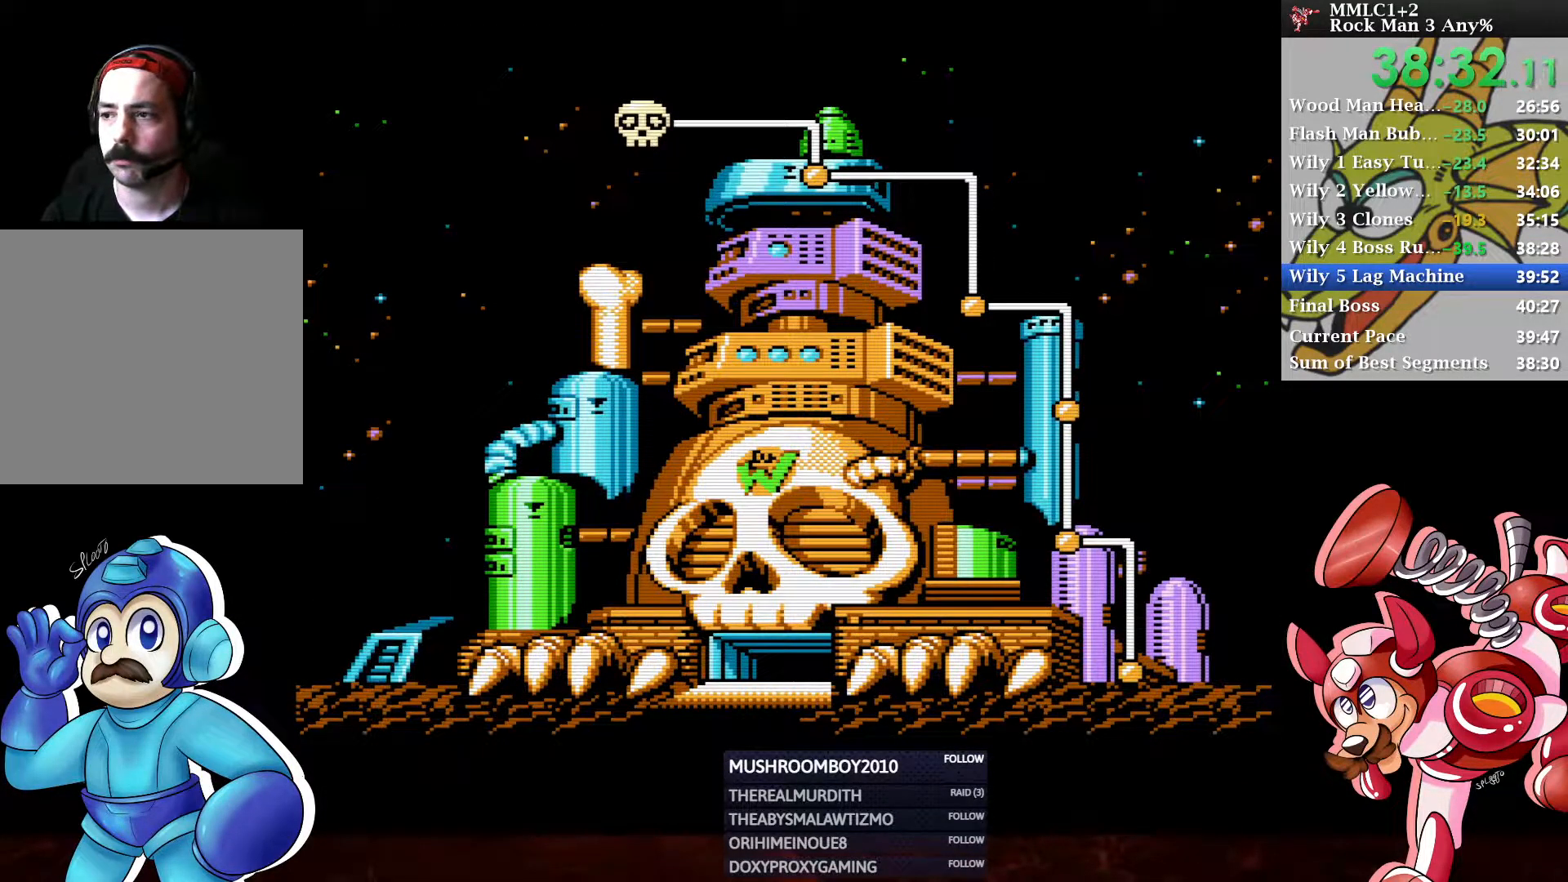
{"buttons": [], "left_stick": "center", "right_stick": "center", "events": []}
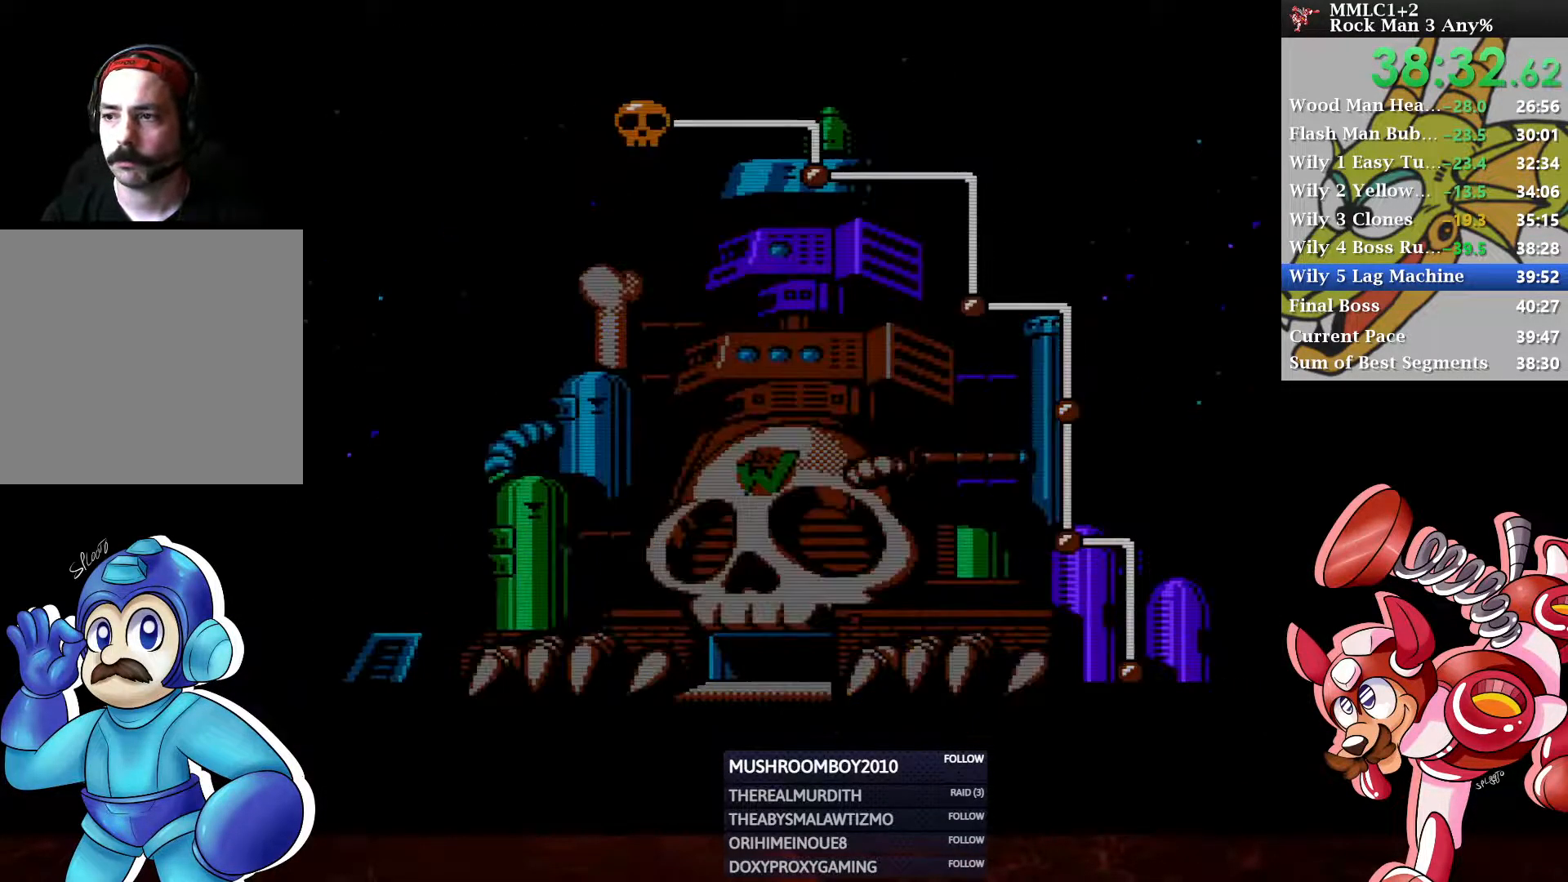
{"buttons": ["DPAD_DOWN", "DPAD_RIGHT"], "left_stick": "center", "right_stick": "center", "events": [[333, "DPAD_RIGHT", "down"], [450, "DPAD_DOWN", "down"]]}
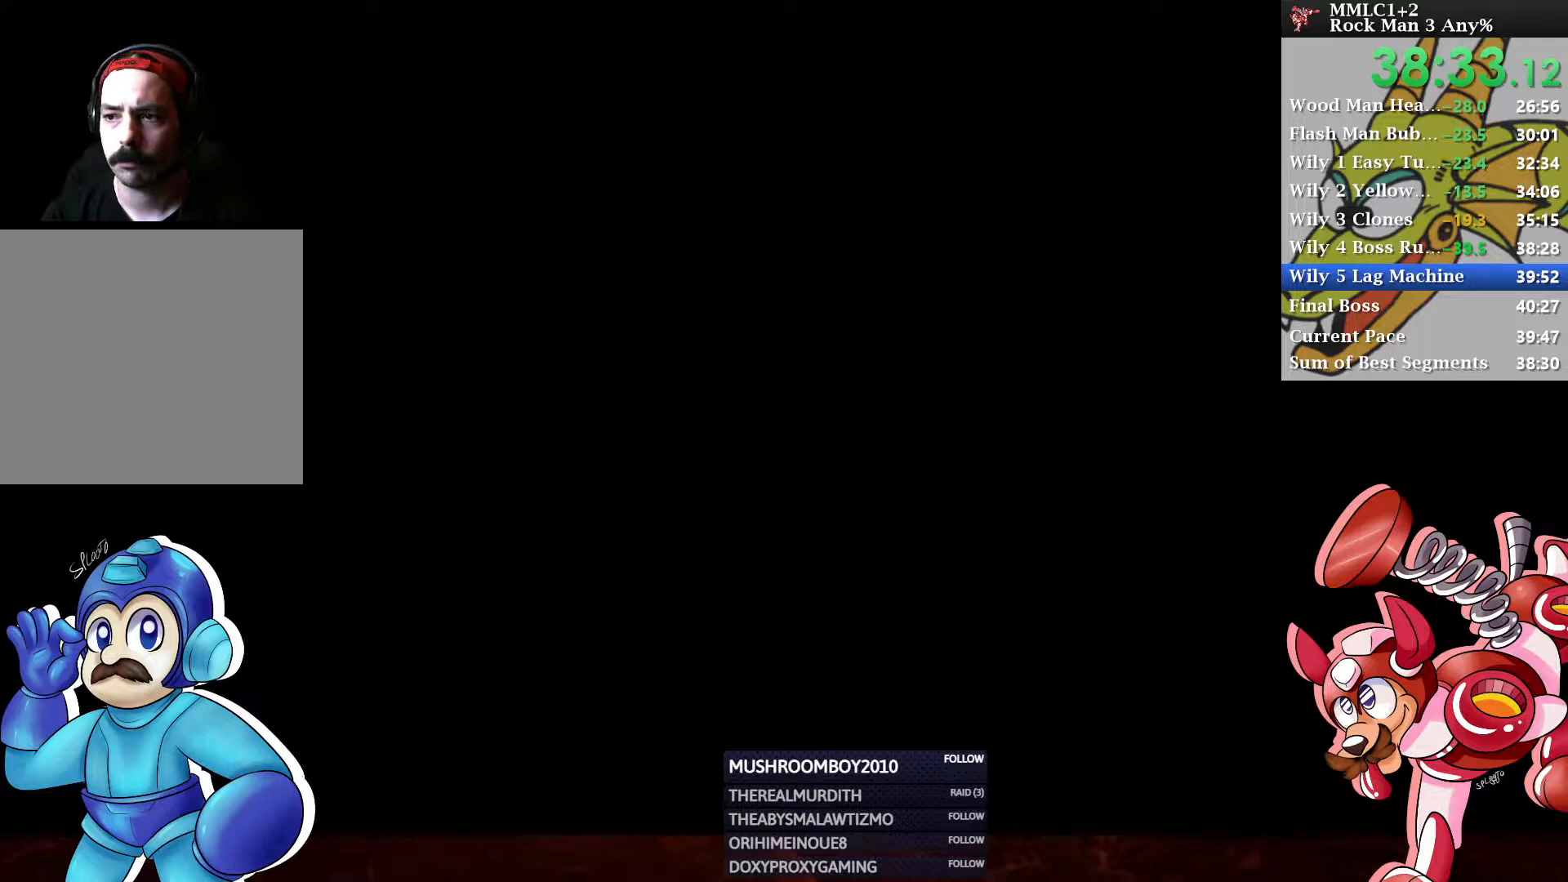
{"buttons": [], "left_stick": "center", "right_stick": "center", "events": [[33, "DPAD_DOWN", "up"], [467, "DPAD_RIGHT", "up"]]}
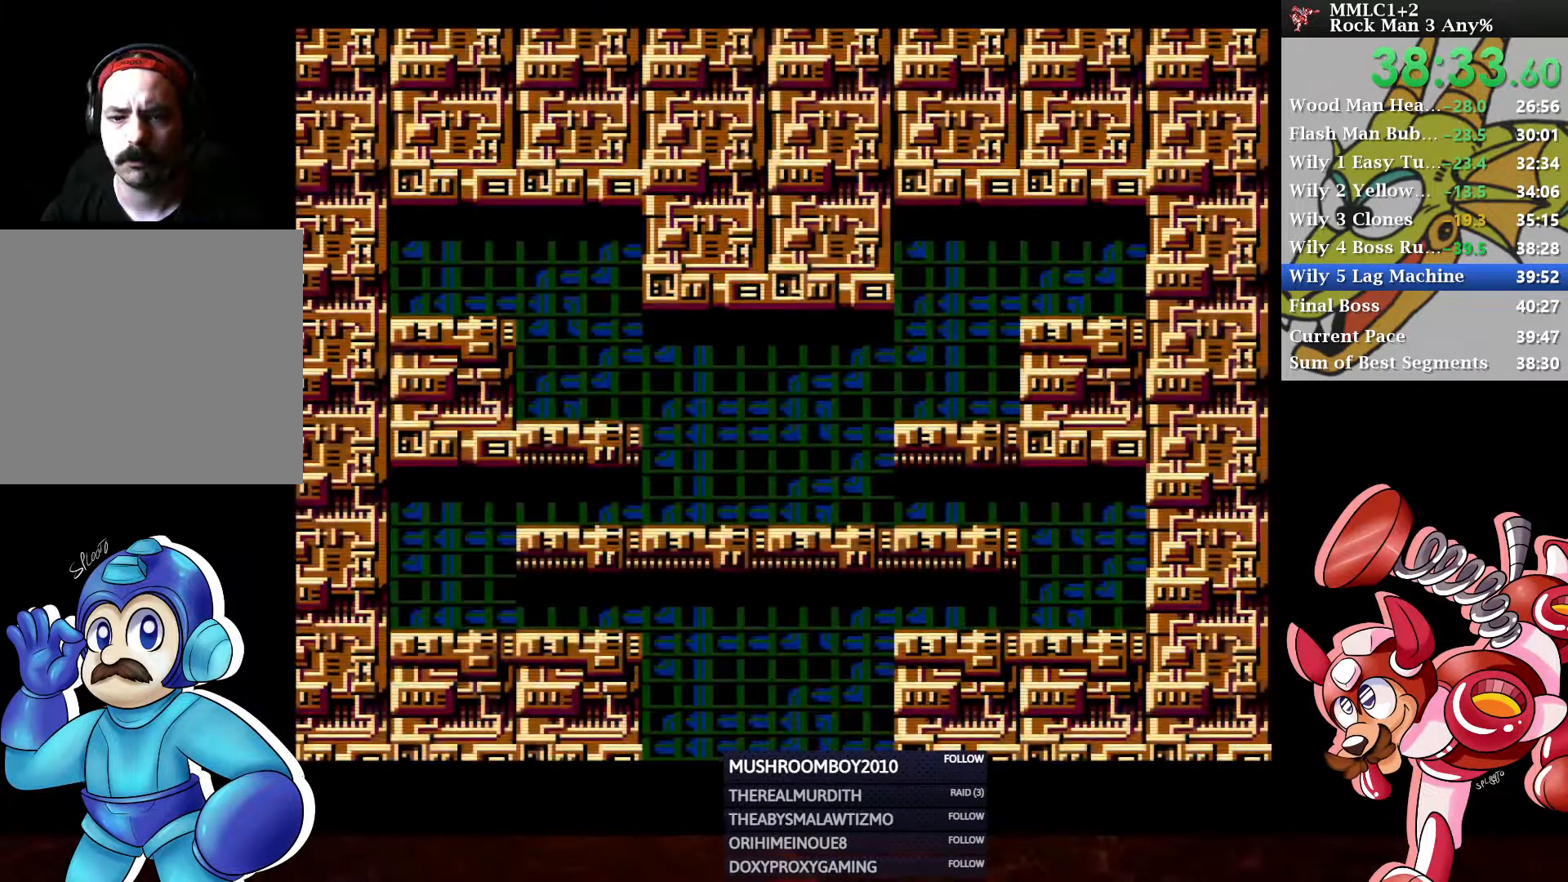
{"buttons": [], "left_stick": "center", "right_stick": "center", "events": []}
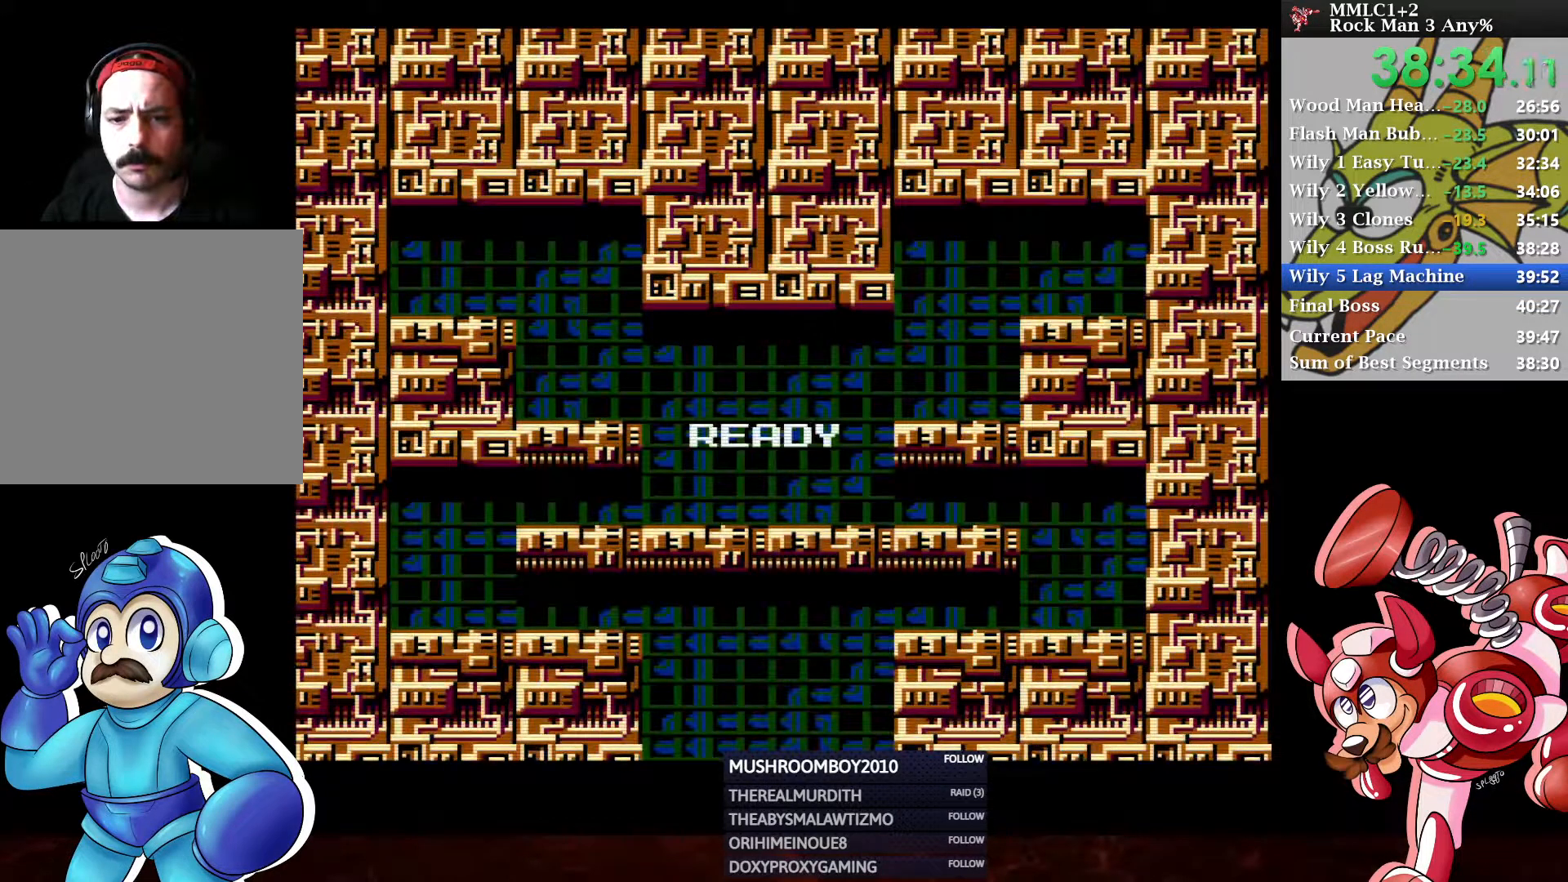
{"buttons": [], "left_stick": "center", "right_stick": "center", "events": []}
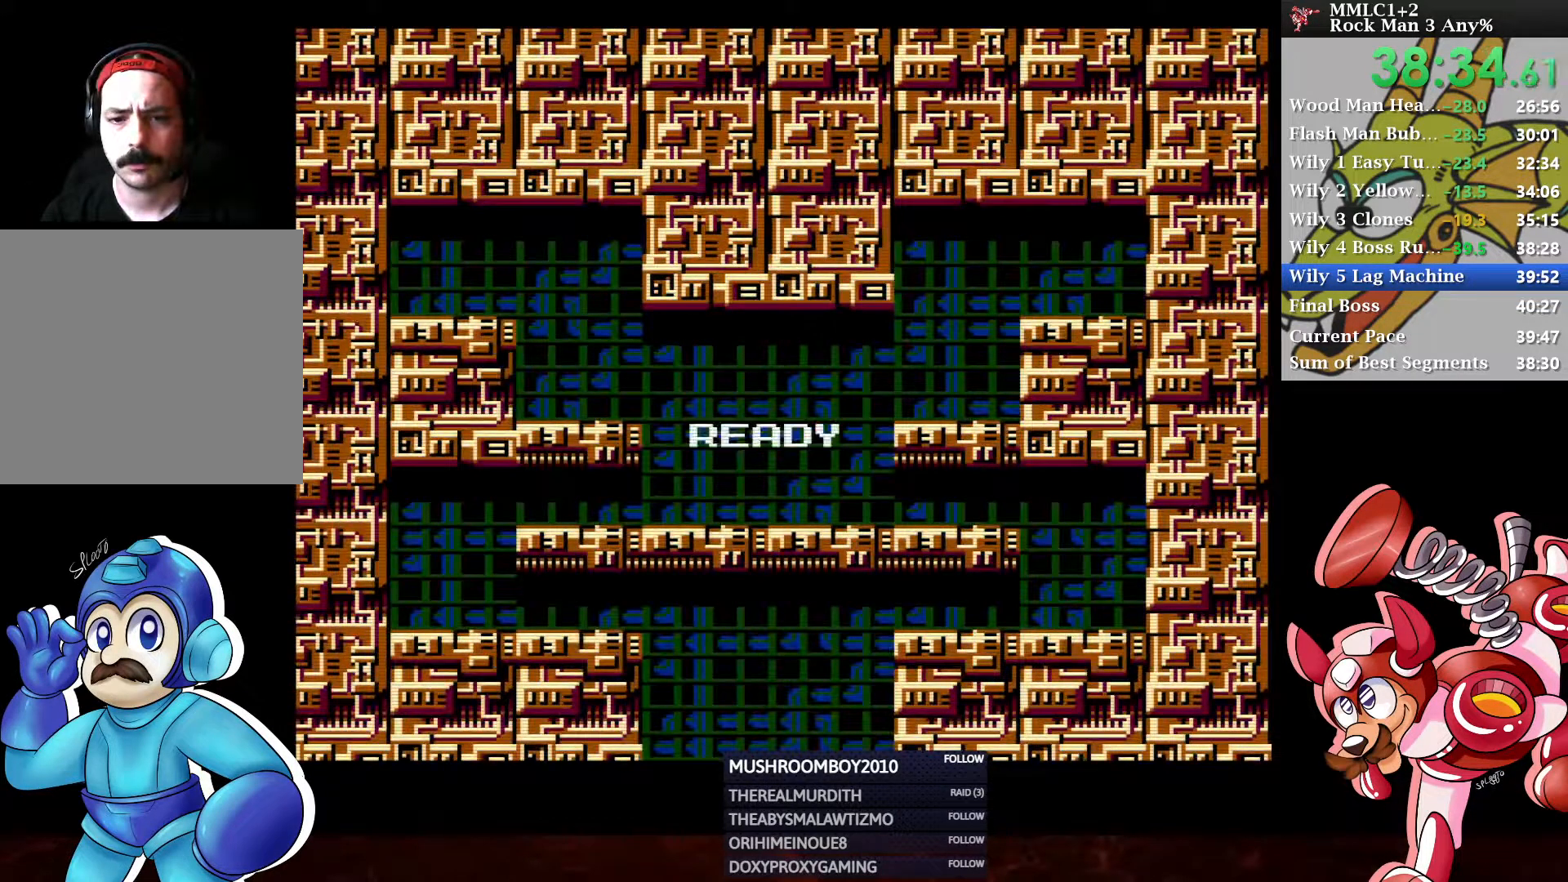
{"buttons": ["DPAD_DOWN", "DPAD_RIGHT"], "left_stick": "center", "right_stick": "center", "events": [[233, "DPAD_DOWN", "down"], [283, "DPAD_RIGHT", "down"]]}
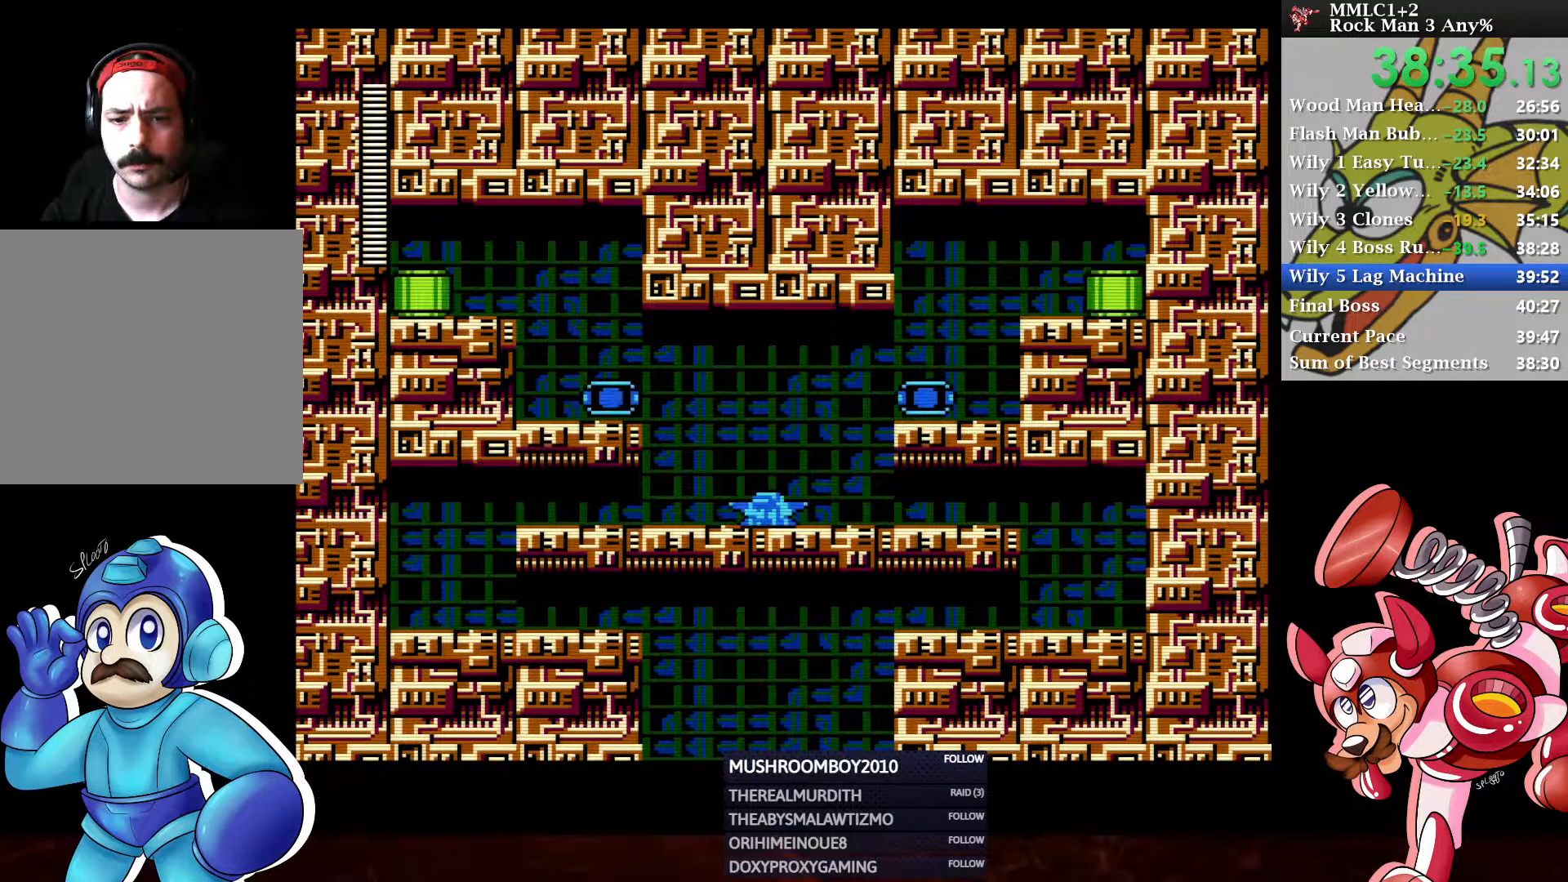
{"buttons": ["DPAD_RIGHT"], "left_stick": "center", "right_stick": "center", "events": [[33, "A", "down"], [267, "A", "up"], [317, "DPAD_DOWN", "up"]]}
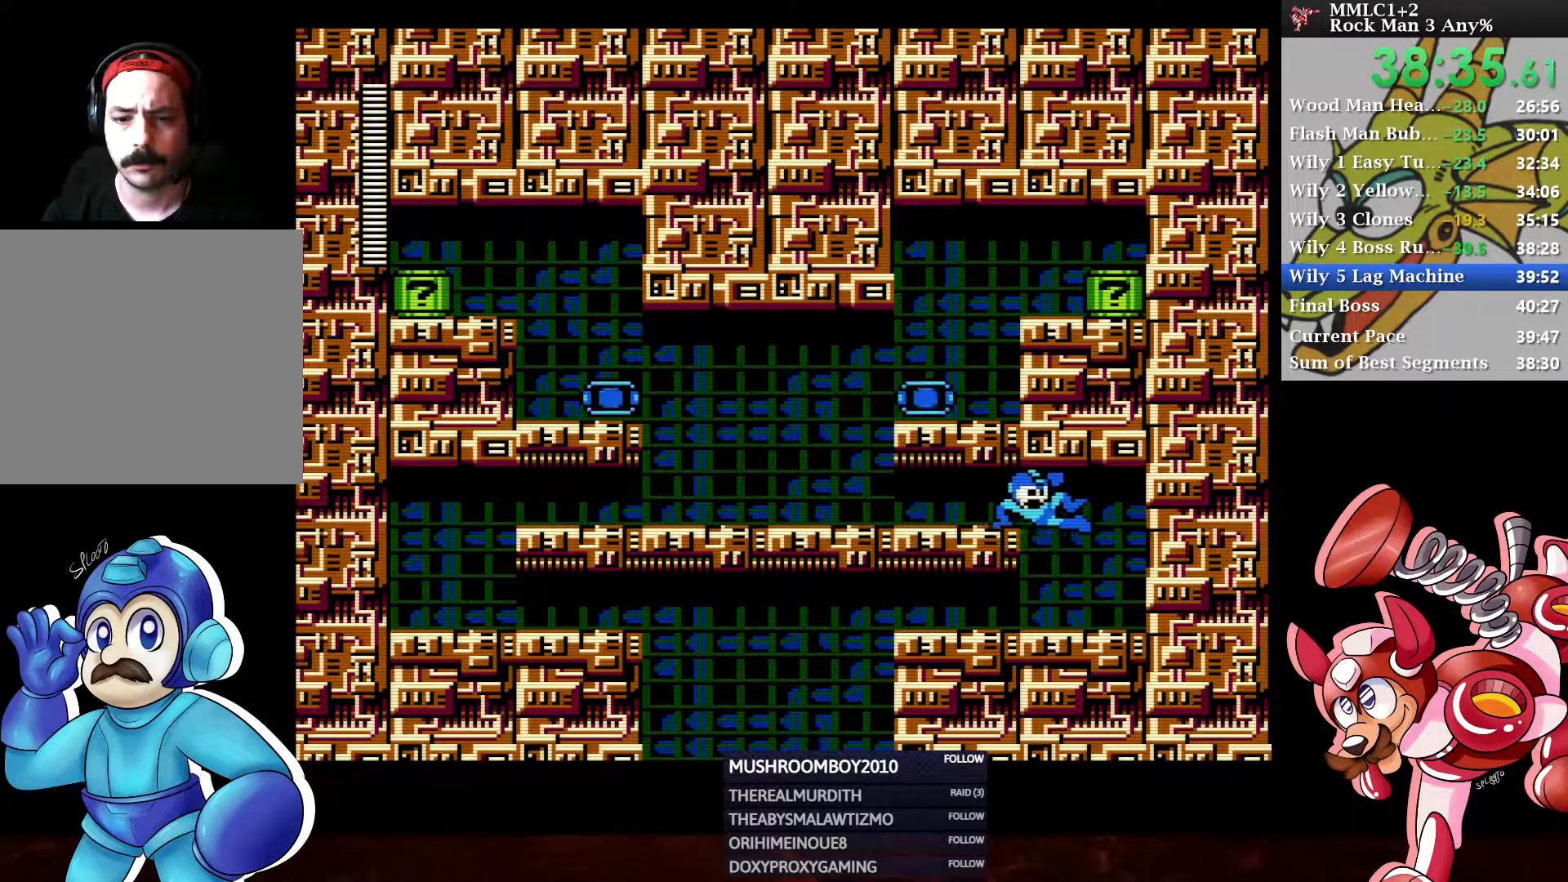
{"buttons": [], "left_stick": "center", "right_stick": "center", "events": [[117, "DPAD_DOWN", "down"], [133, "DPAD_RIGHT", "up"], [150, "DPAD_LEFT", "down"], [183, "DPAD_DOWN", "up"], [317, "START", "down"], [333, "DPAD_LEFT", "up"], [450, "START", "up"]]}
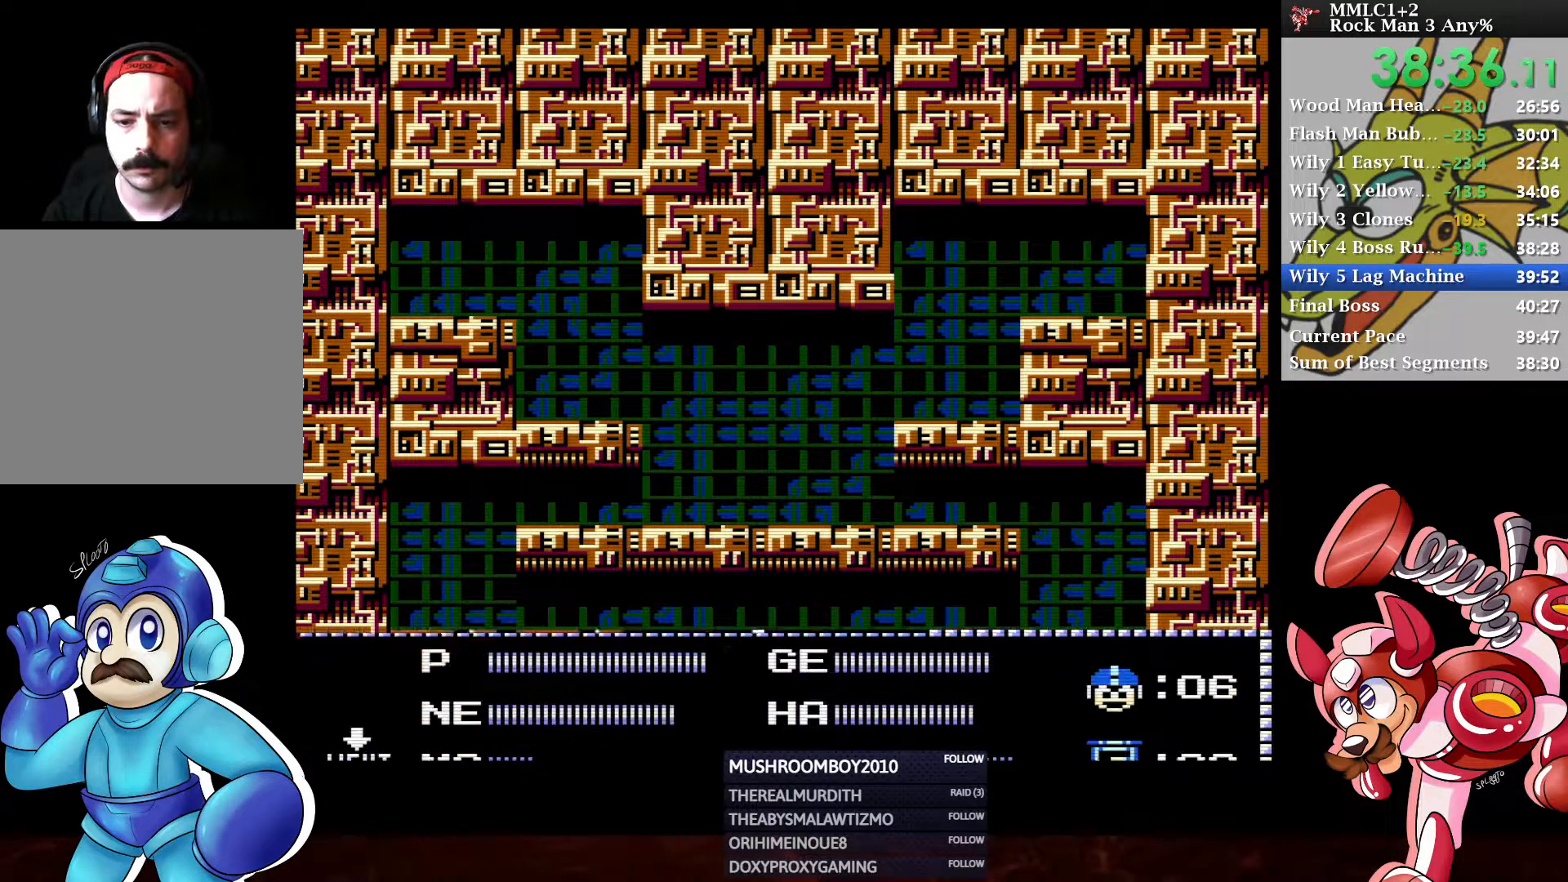
{"buttons": ["START"], "left_stick": "center", "right_stick": "center", "events": [[400, "DPAD_LEFT", "down"], [483, "DPAD_LEFT", "up"], [500, "START", "down"]]}
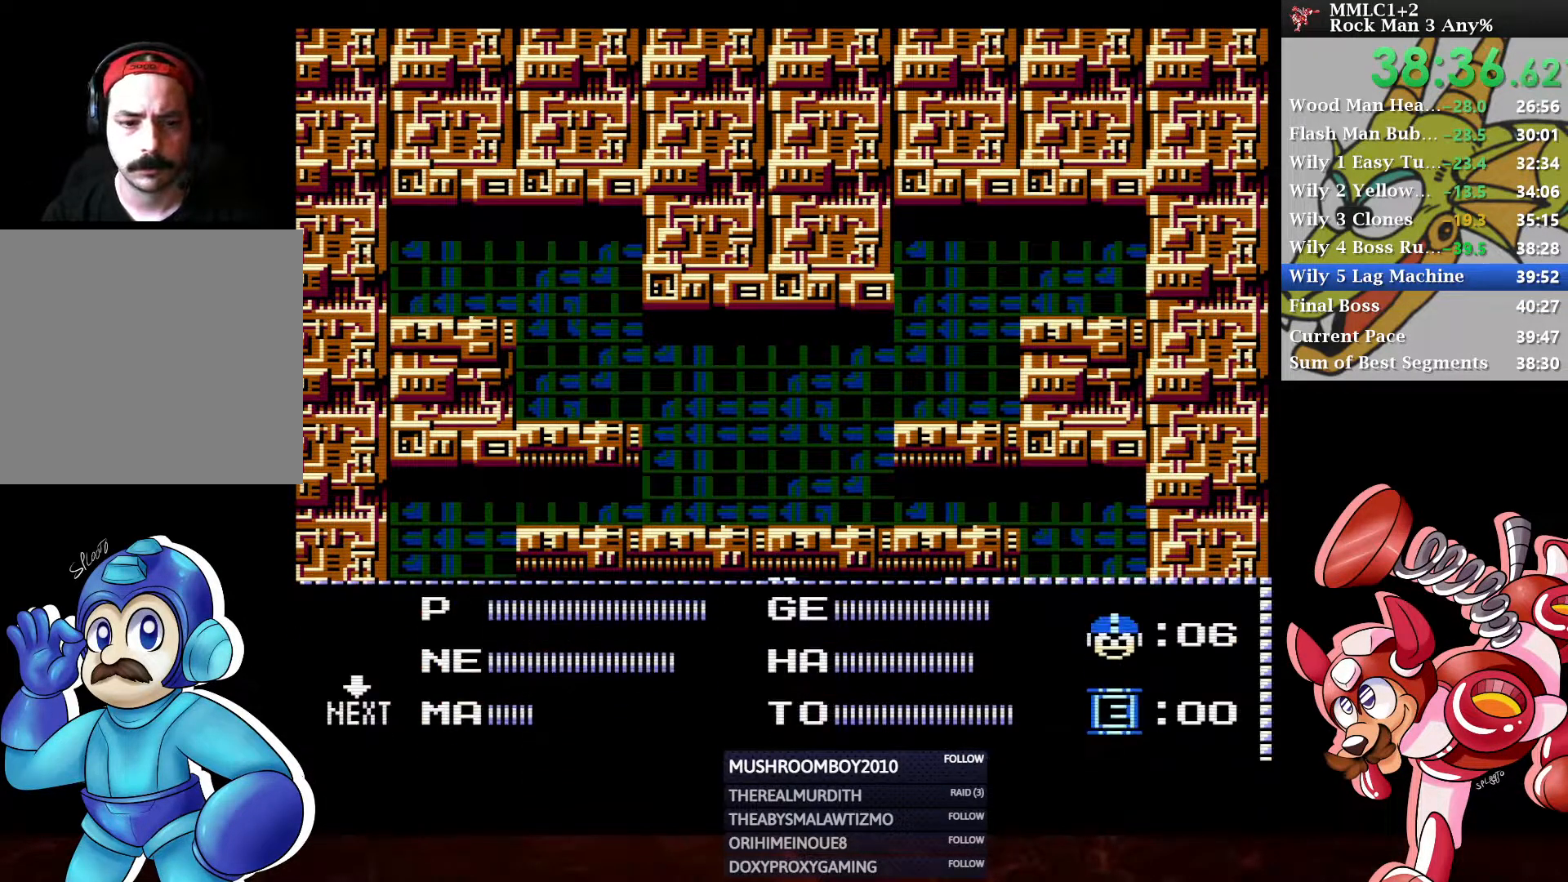
{"buttons": [], "left_stick": "center", "right_stick": "center", "events": [[133, "START", "up"]]}
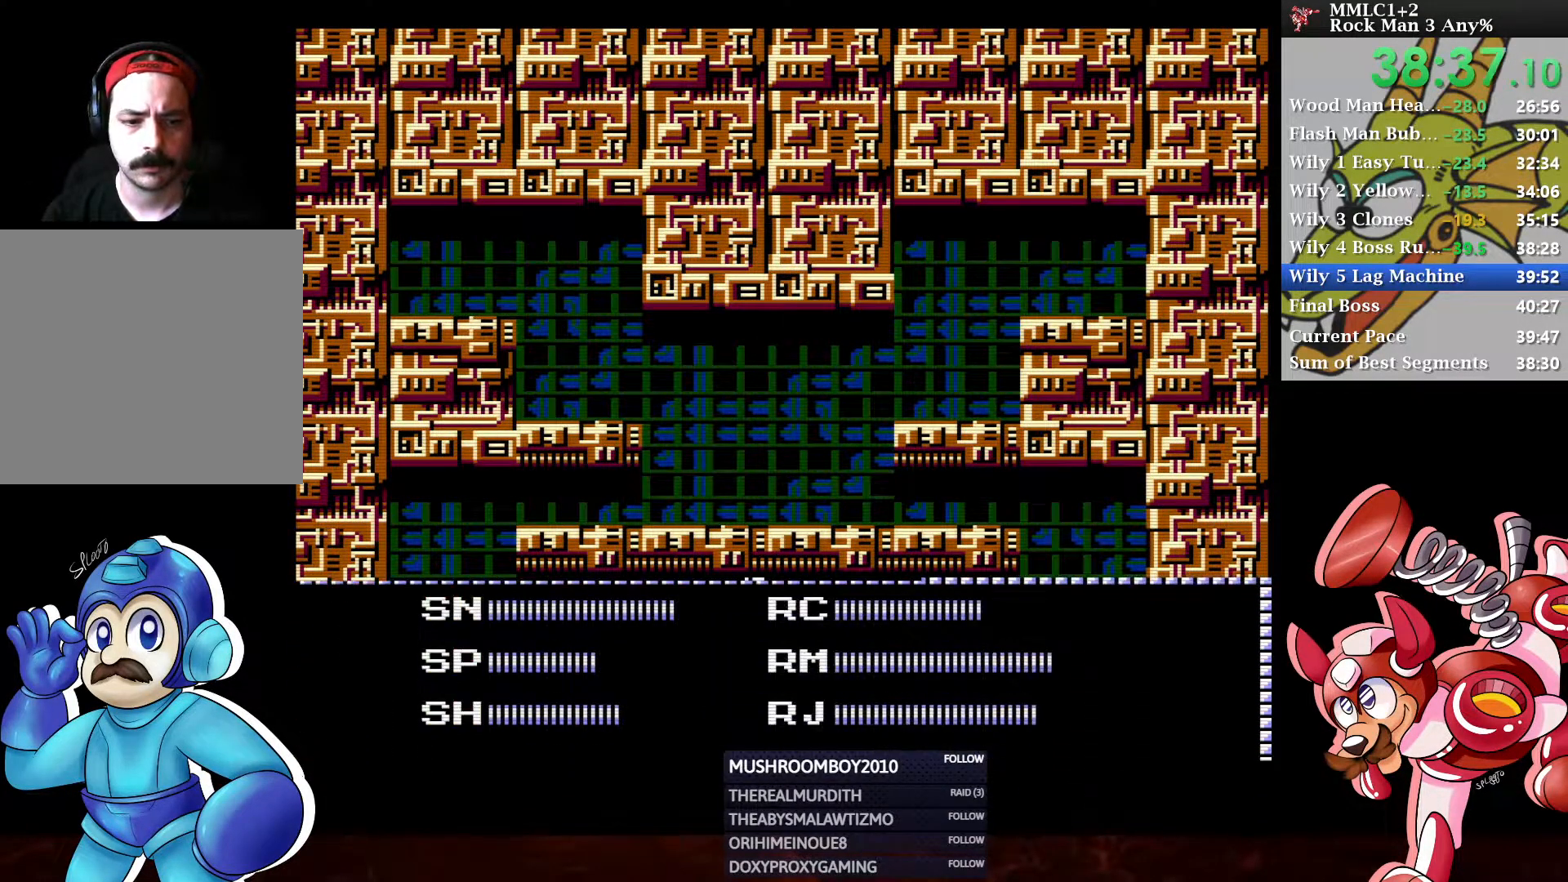
{"buttons": ["DPAD_DOWN"], "left_stick": "center", "right_stick": "center", "events": [[150, "DPAD_RIGHT", "down"], [217, "START", "down"], [250, "DPAD_RIGHT", "up"], [300, "START", "up"], [500, "DPAD_DOWN", "down"]]}
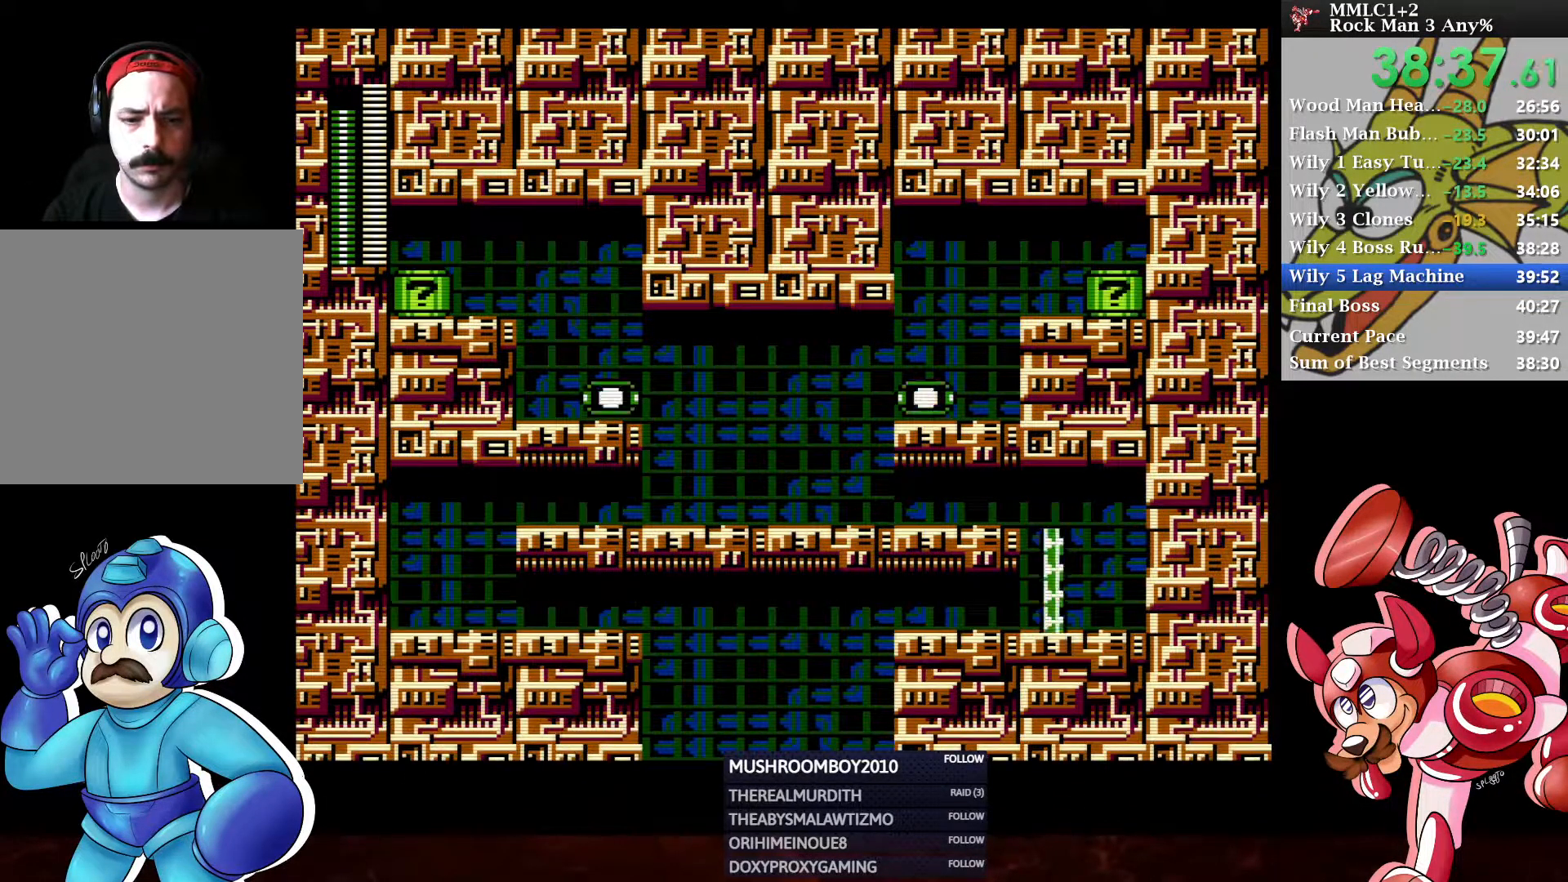
{"buttons": ["DPAD_DOWN", "DPAD_LEFT"], "left_stick": "center", "right_stick": "center", "events": [[17, "DPAD_LEFT", "down"], [167, "A", "down"], [383, "A", "up"]]}
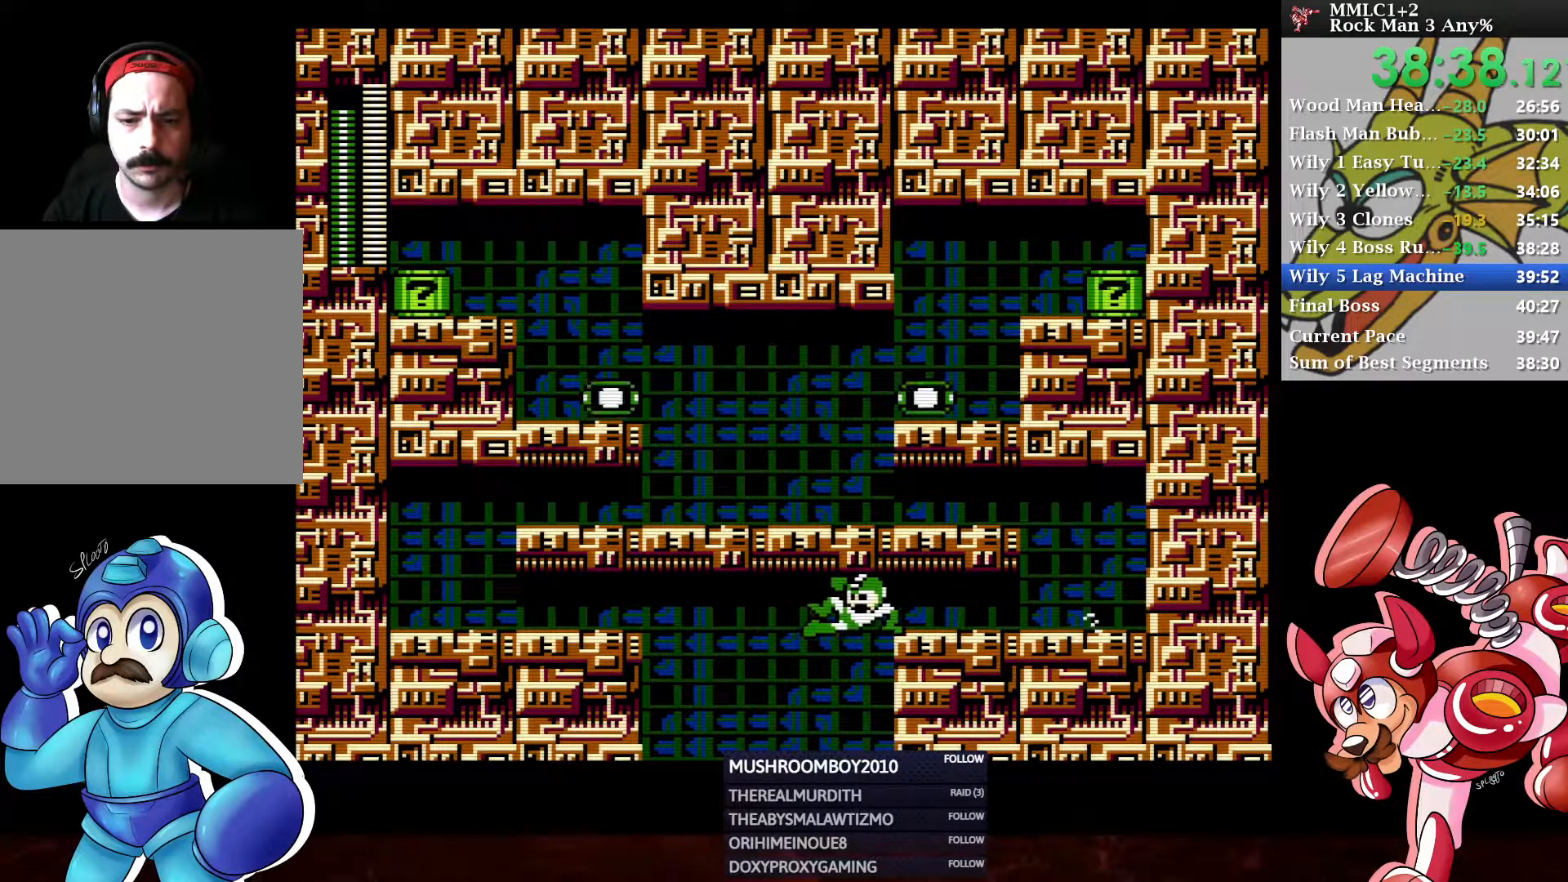
{"buttons": [], "left_stick": "center", "right_stick": "center", "events": [[133, "DPAD_DOWN", "up"], [200, "DPAD_LEFT", "up"]]}
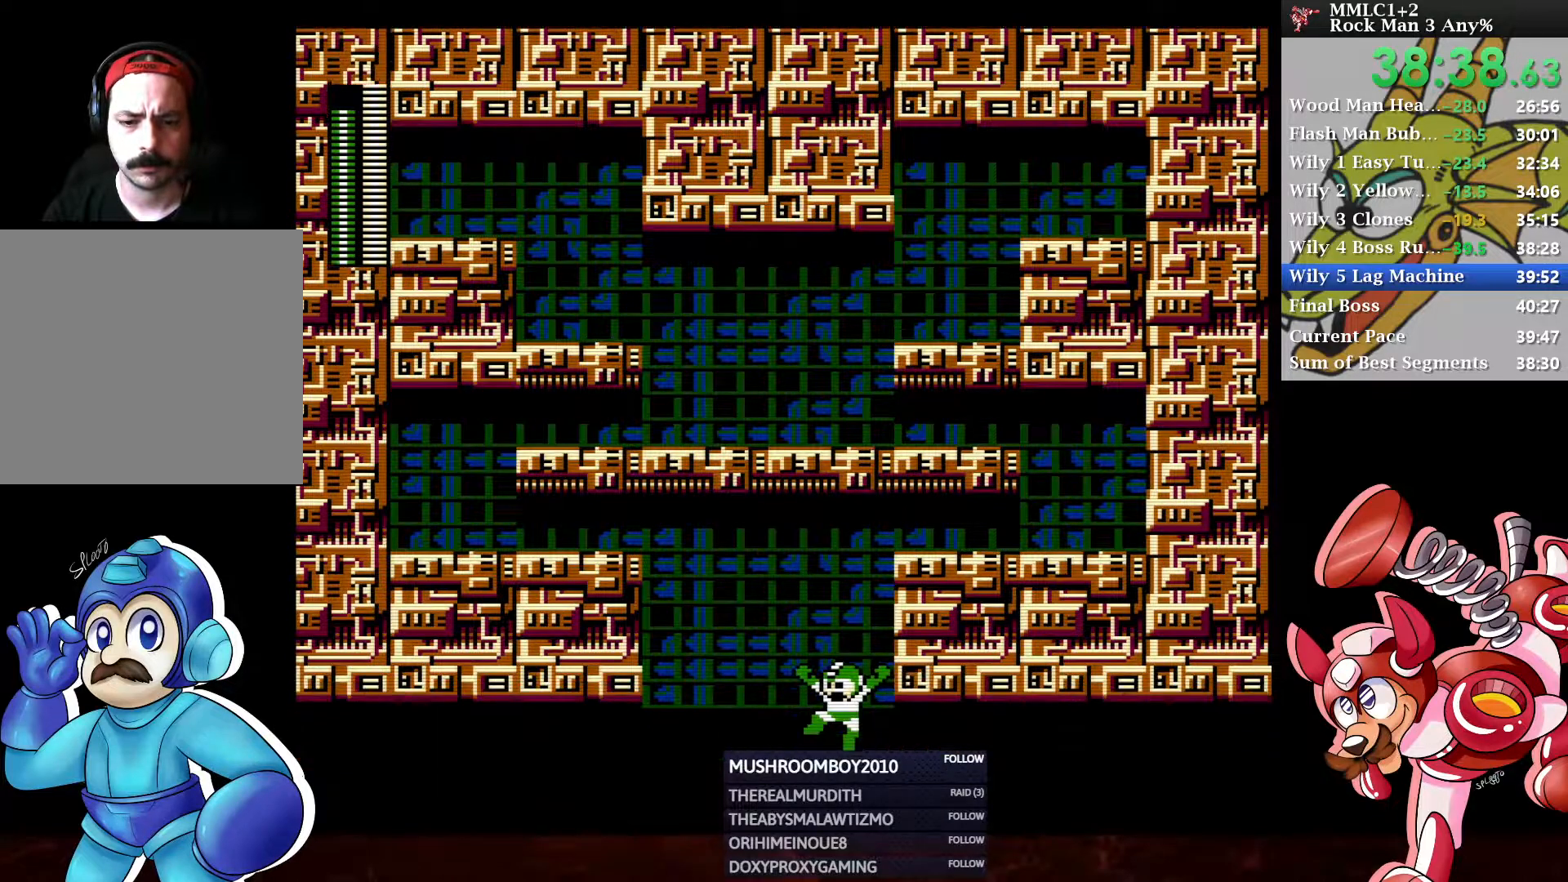
{"buttons": [], "left_stick": "center", "right_stick": "center", "events": []}
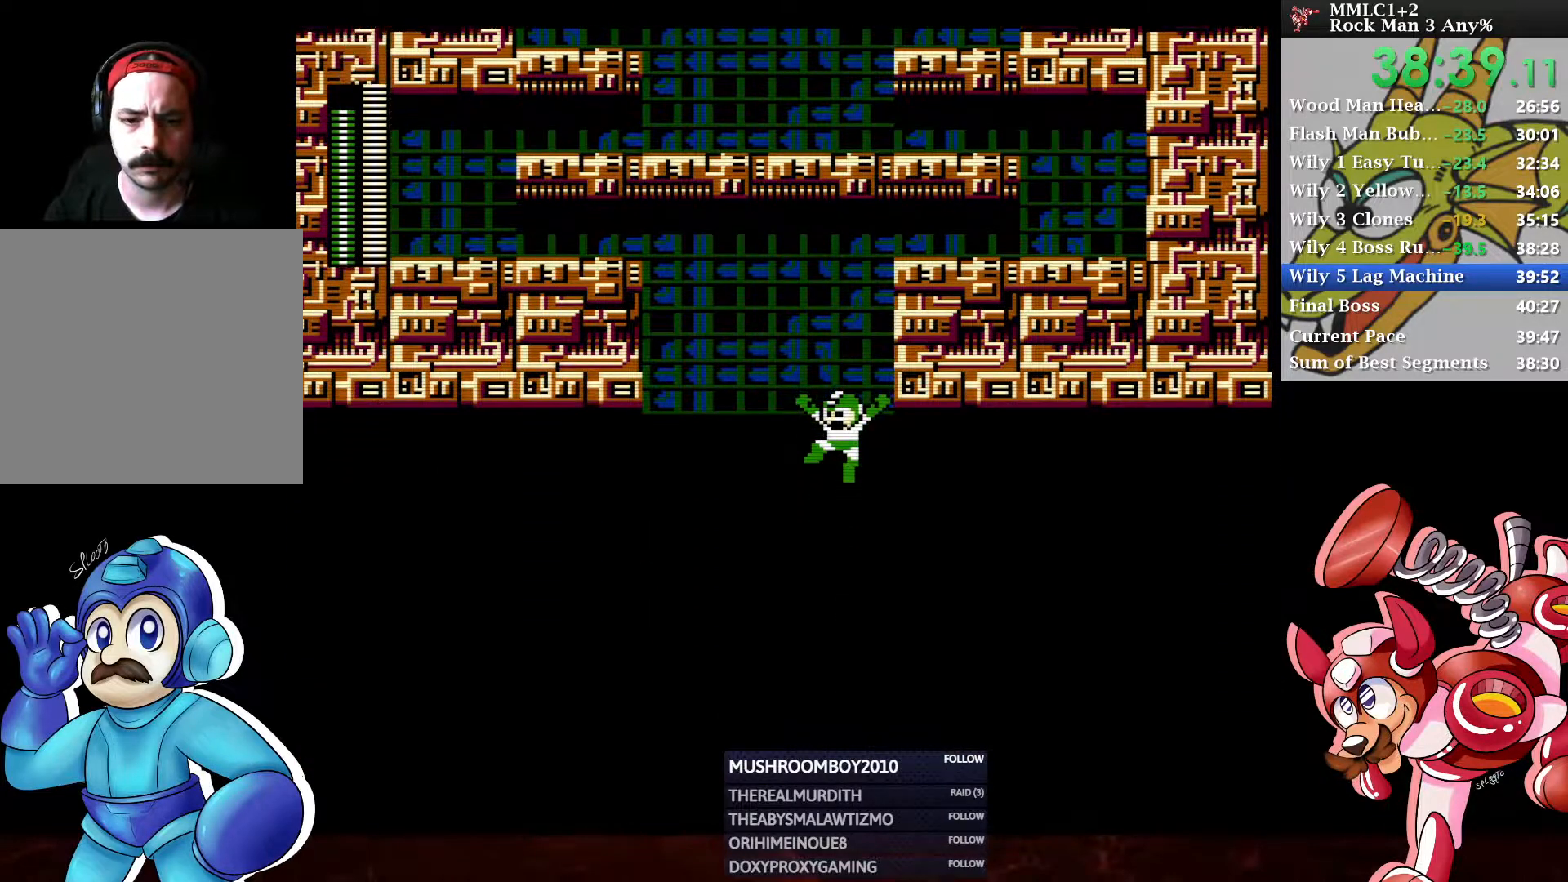
{"buttons": [], "left_stick": "center", "right_stick": "center", "events": []}
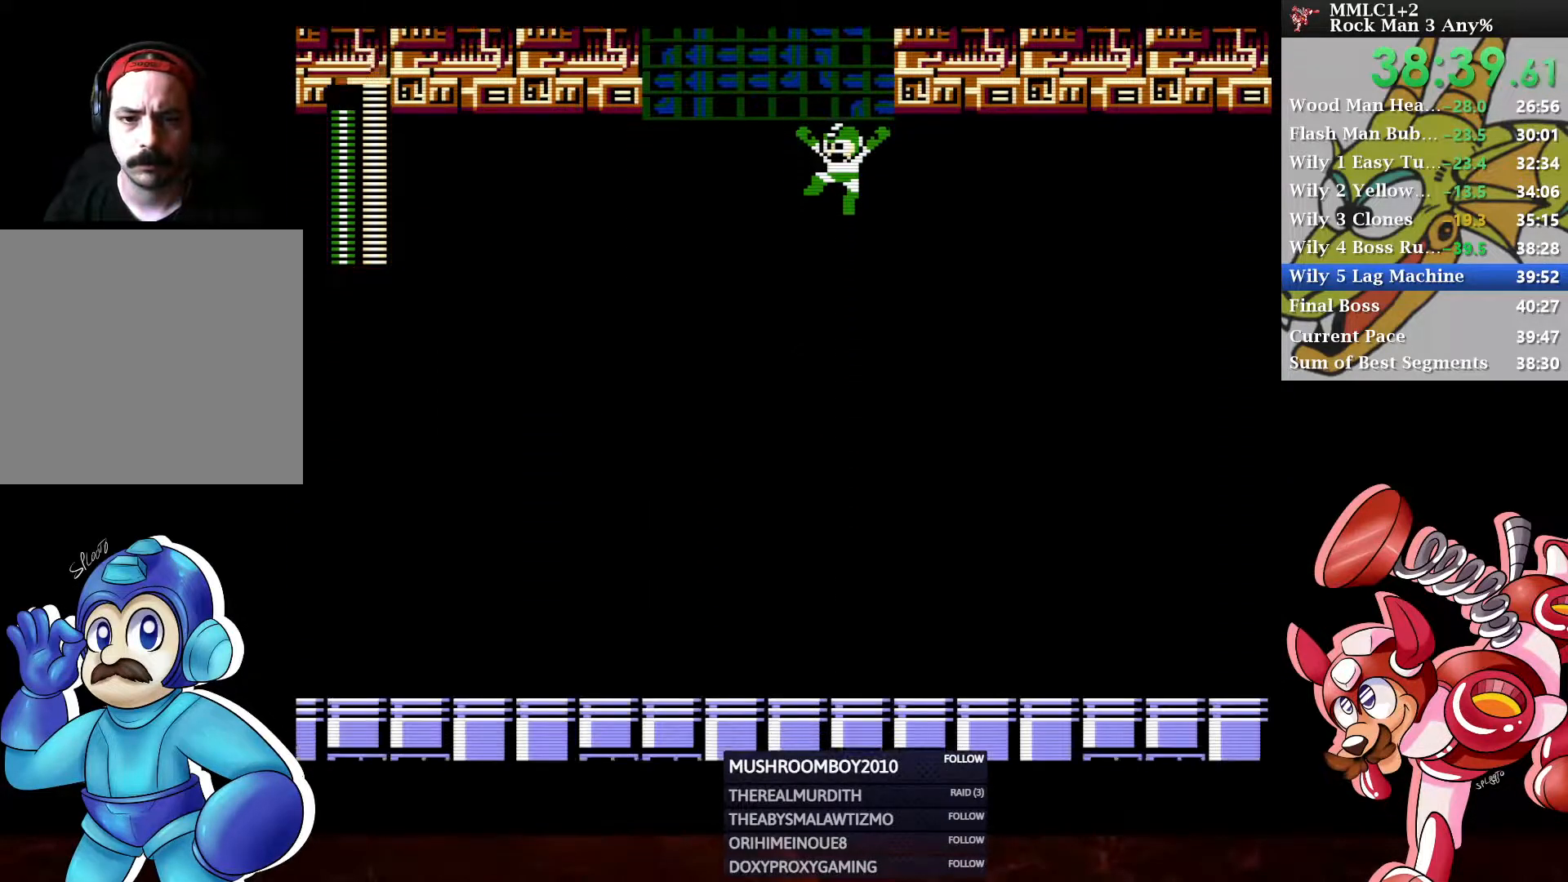
{"buttons": [], "left_stick": "center", "right_stick": "center", "events": []}
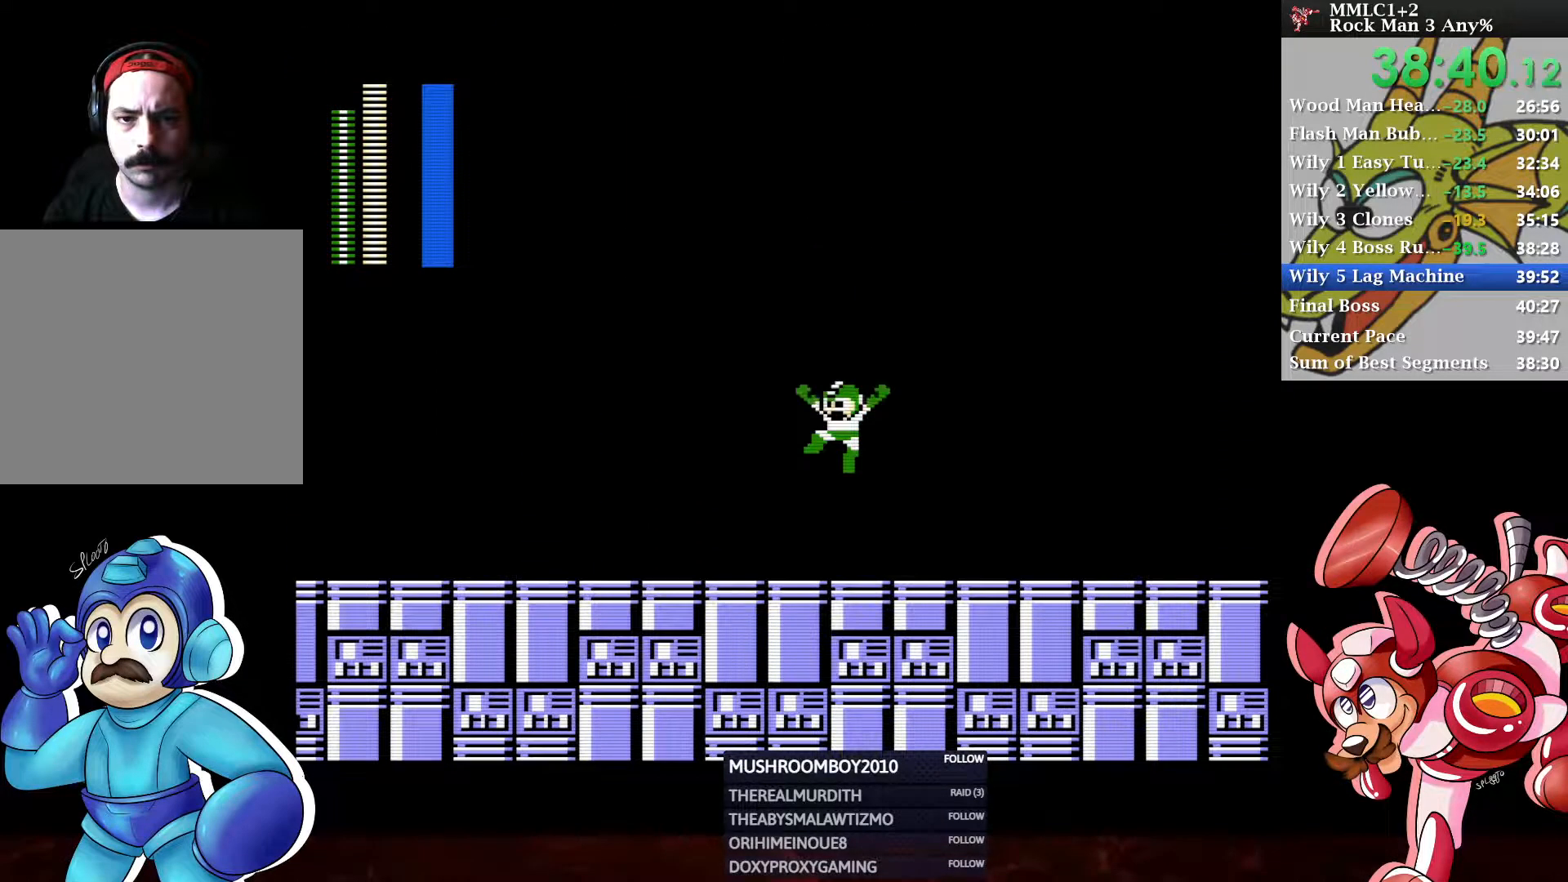
{"buttons": [], "left_stick": "center", "right_stick": "center", "events": [[233, "DPAD_RIGHT", "down"], [317, "DPAD_RIGHT", "up"]]}
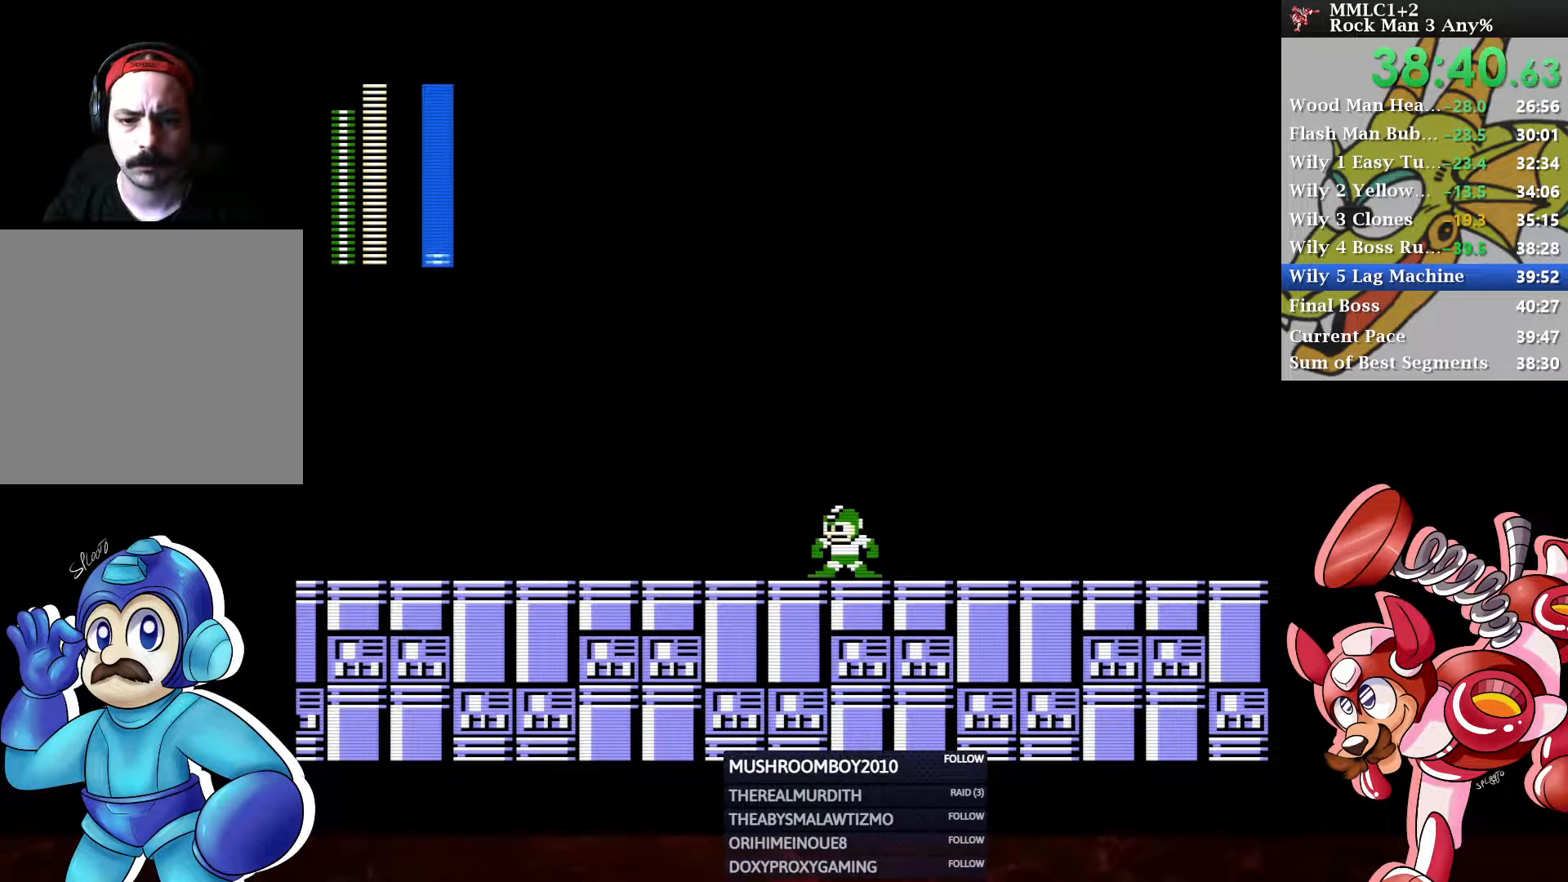
{"buttons": [], "left_stick": "center", "right_stick": "center", "events": []}
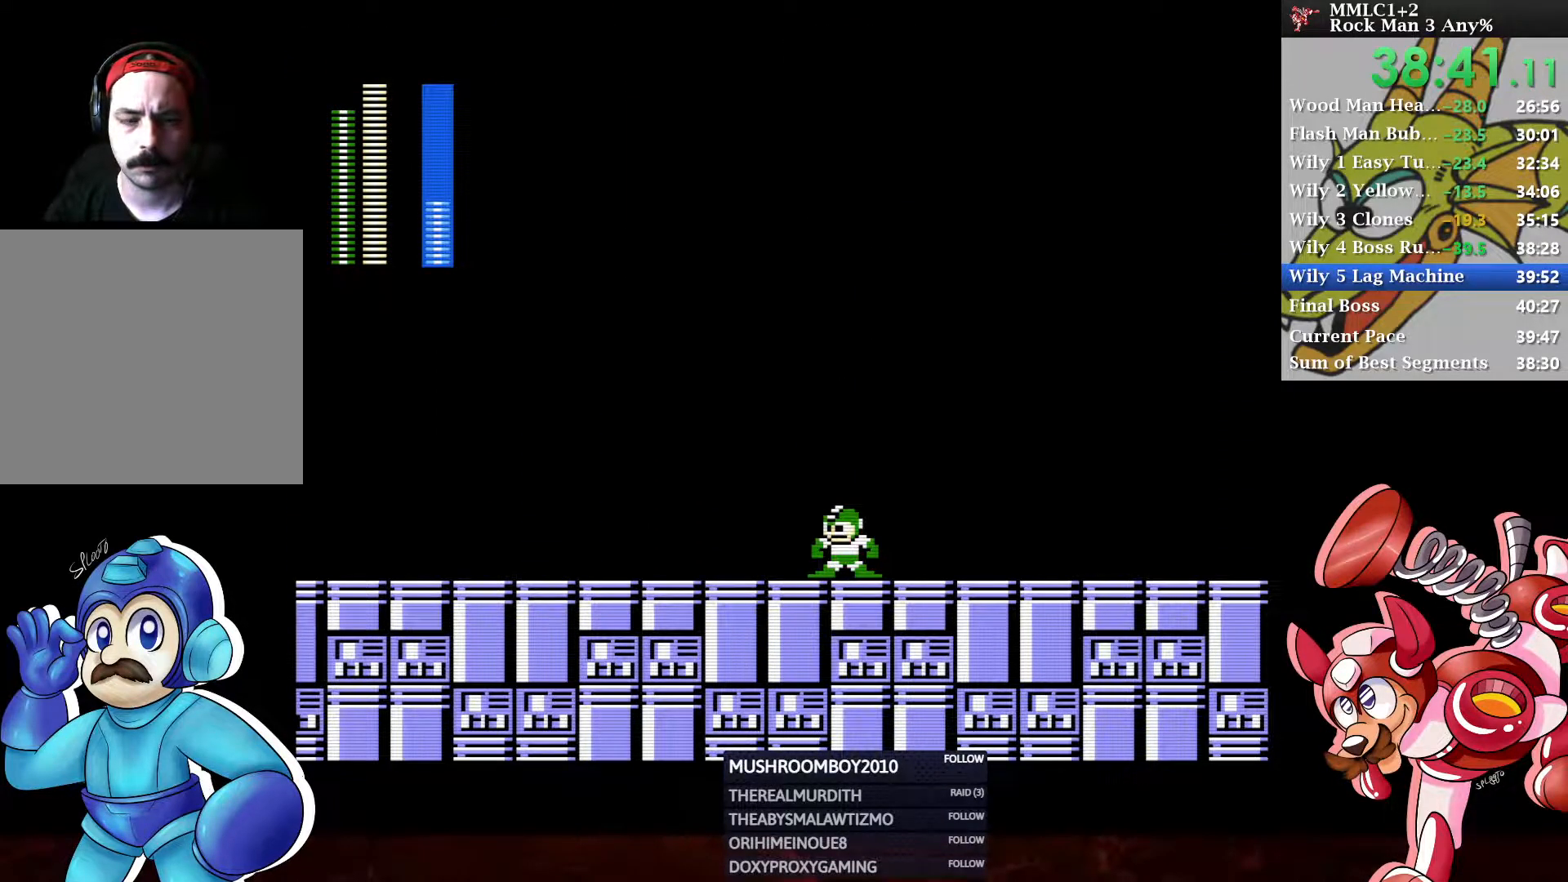
{"buttons": [], "left_stick": "center", "right_stick": "center", "events": []}